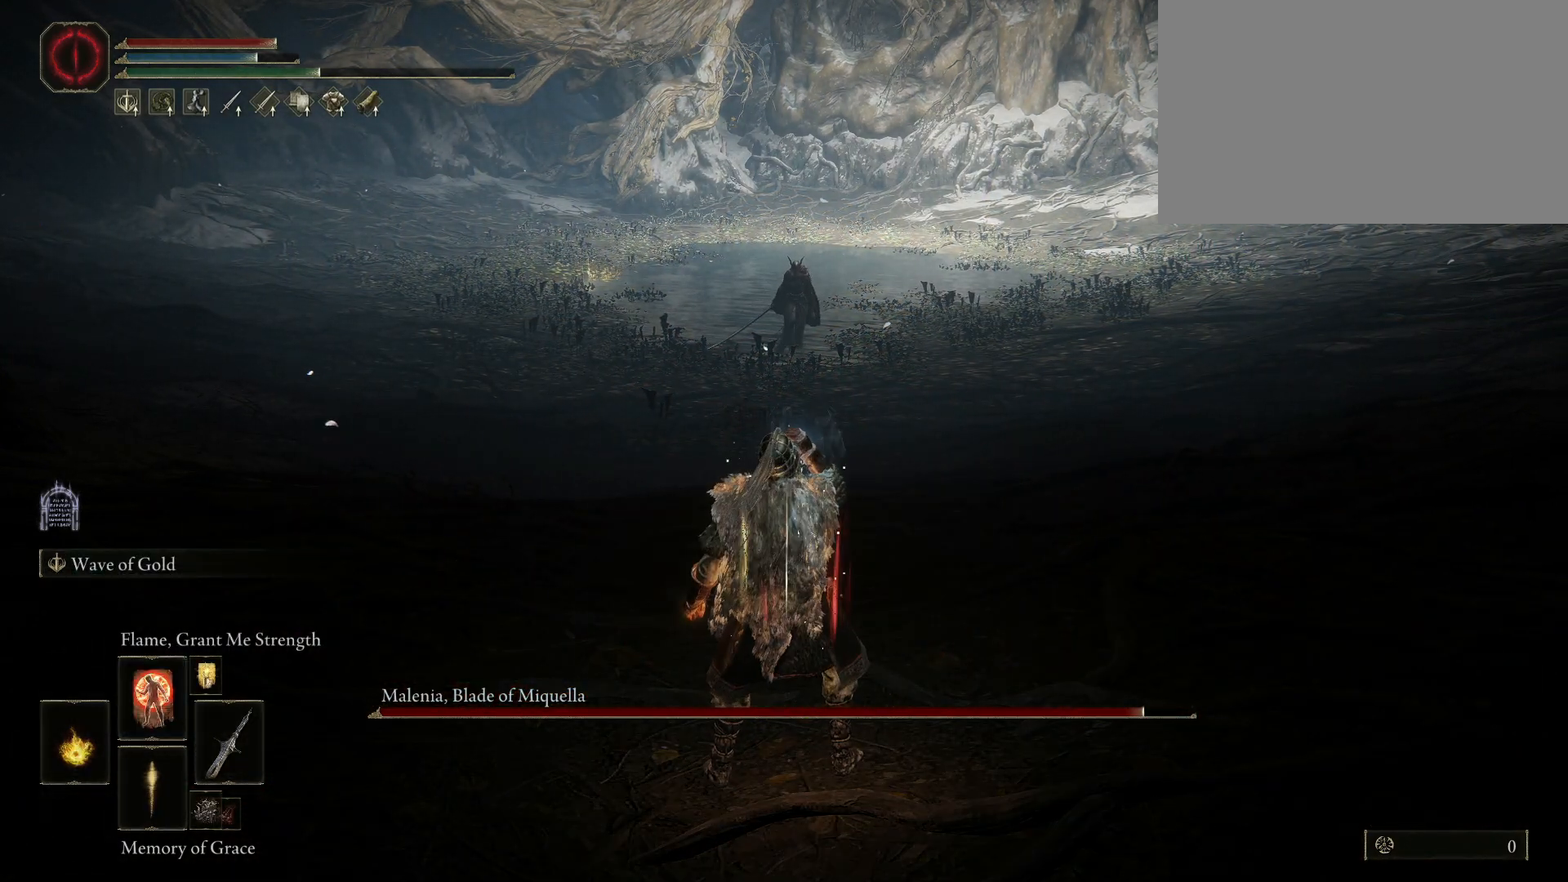
Gameplay with keyboard and mouse; each line is a JSON object with the keys and mouse buttons held at the frame after it. "events" lists presses ("down") and releases ("up") of "1", "2", "3", "4", "5", "a", "alt", "c", "caps_lock", "ctrl", "d", "e", "f", "g", "q", "r", "s", "shift", "space", "t", "tab", "v", "w", "x", "z", "mouse_left" and "mouse_wheel" between this image and that frame as [ms after this image, input, new state], when the widget could be followed in between. "mouse_left", "mouse_wheel" = the "left", "wheel" buttons of the "mouse" list. No other keys are recorded. "wheel" means that the mouse wheel is clicked or scrolled. Mouse movement is not recorded.
{"keys": [], "mouse": [], "events": []}
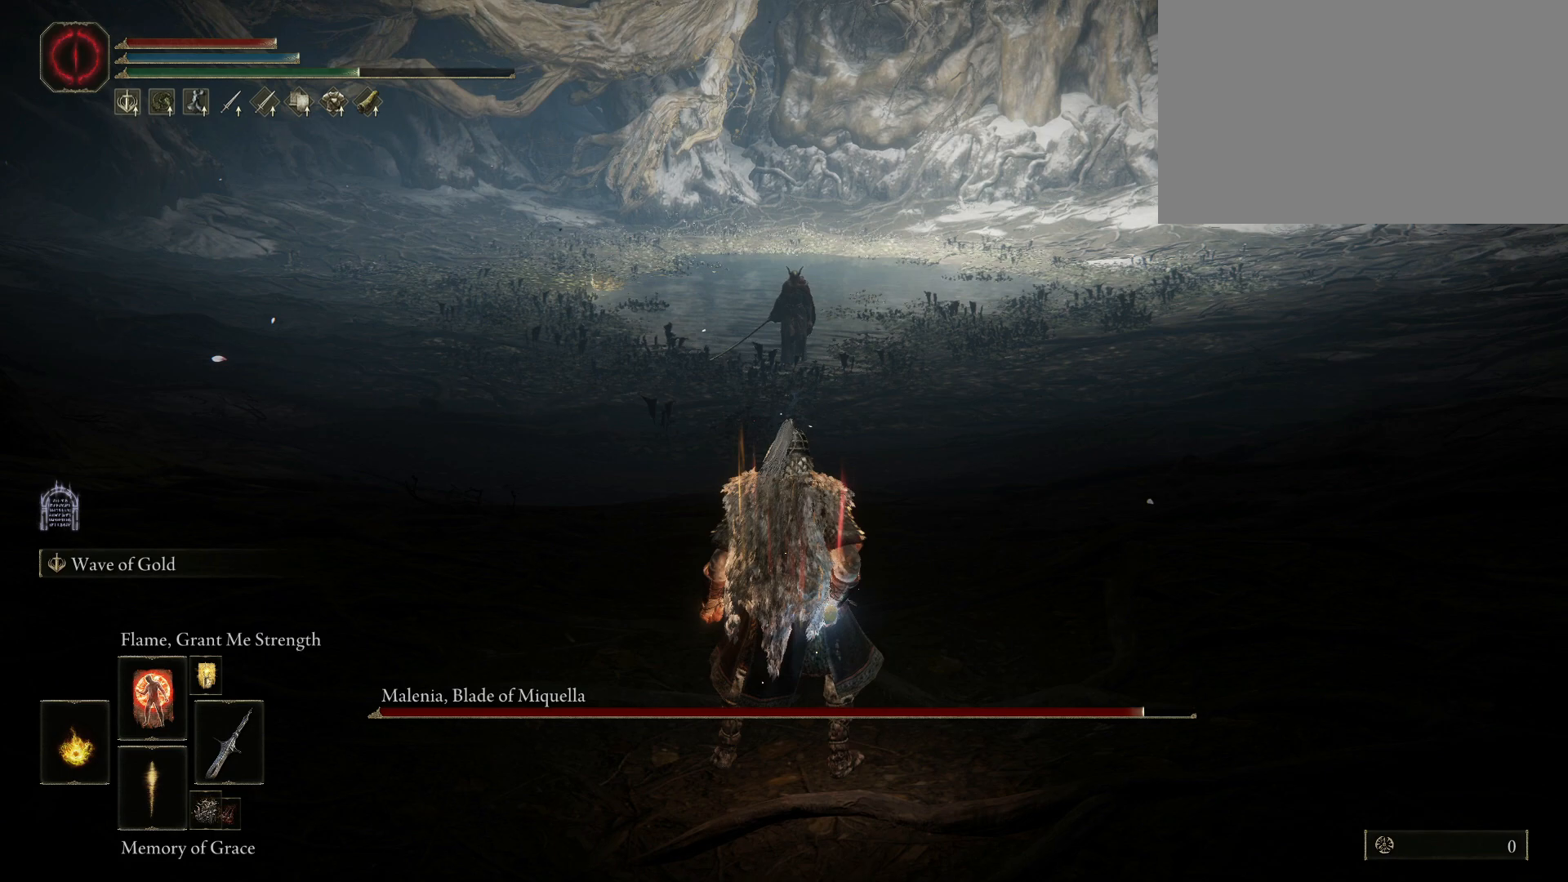
{"keys": [], "mouse": [], "events": []}
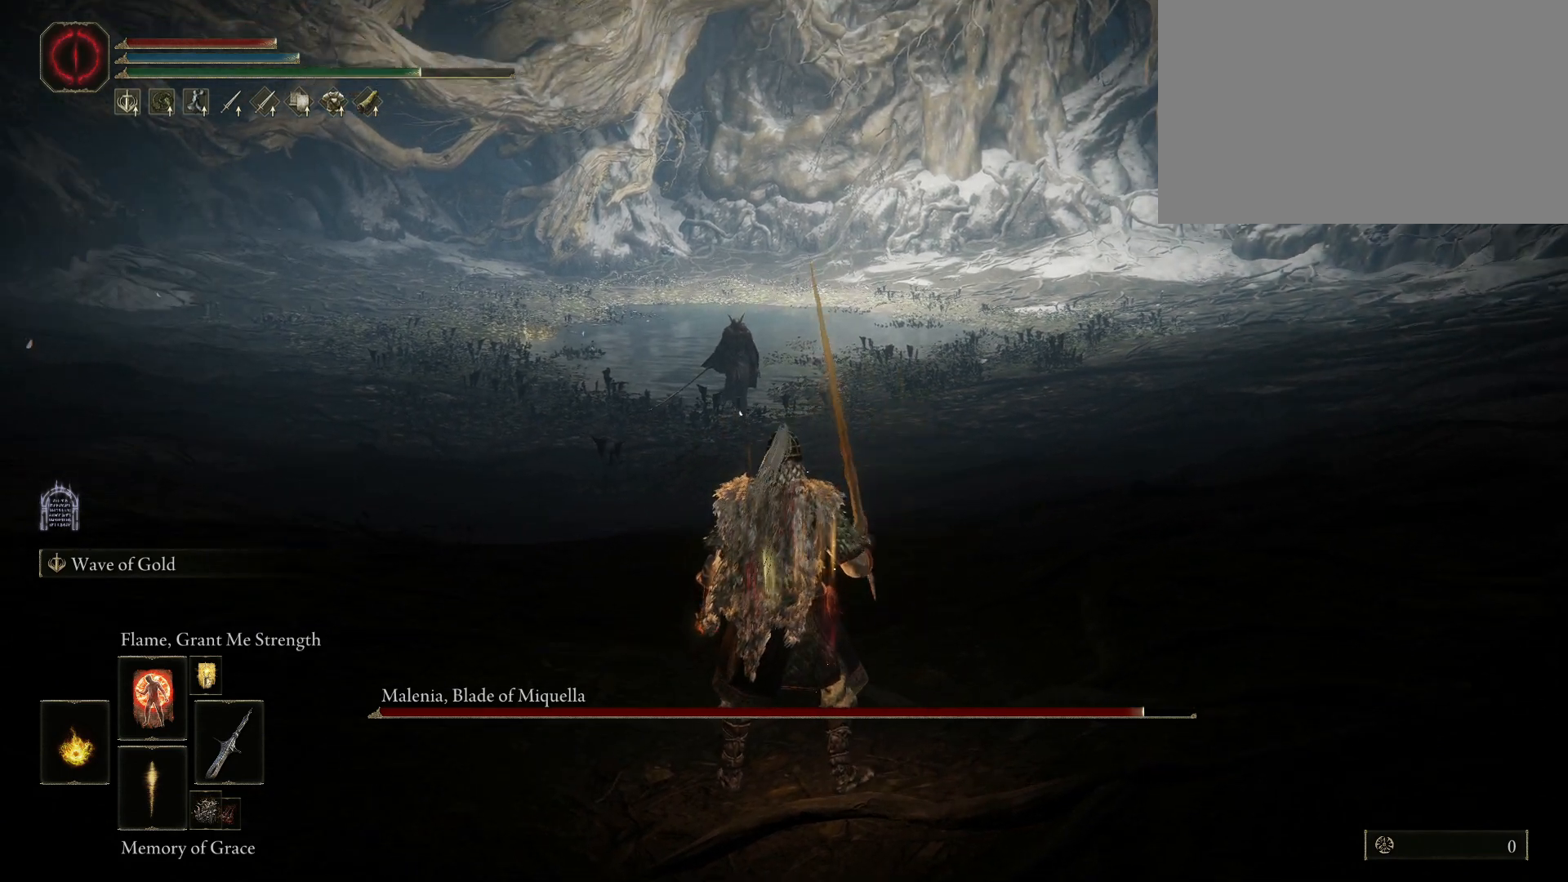
{"keys": ["w"], "mouse": [], "events": [[100, "e", "down"], [150, "mouse_left", "down"], [233, "mouse_left", "up"], [383, "e", "up"], [383, "w", "down"]]}
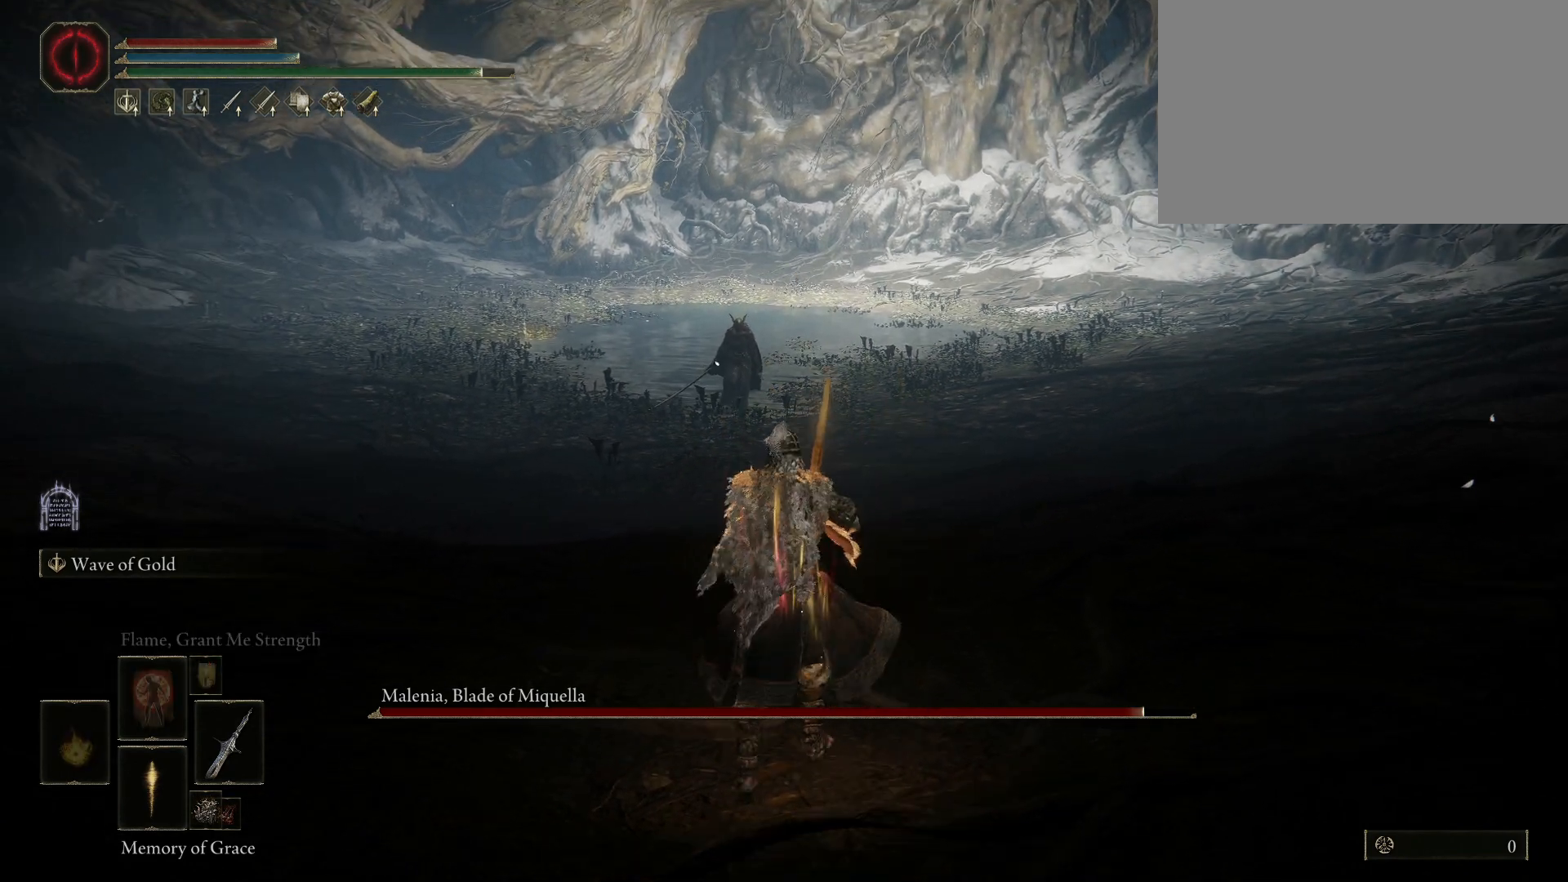
{"keys": ["w"], "mouse": [], "events": [[67, "mouse_wheel", "down"], [250, "mouse_wheel", "up"]]}
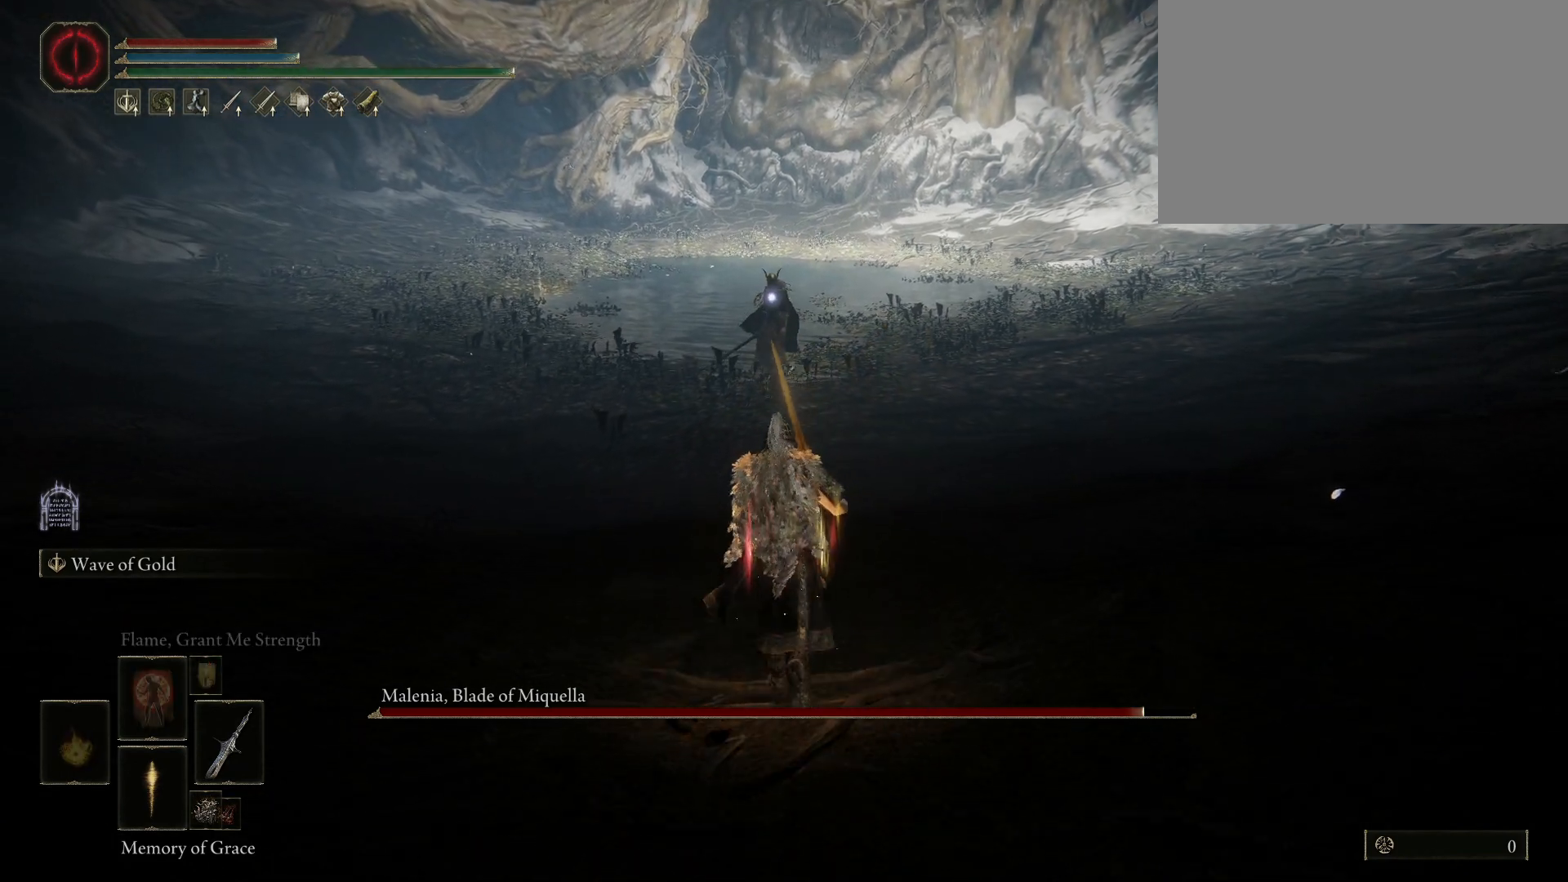
{"keys": ["w"], "mouse": [], "events": []}
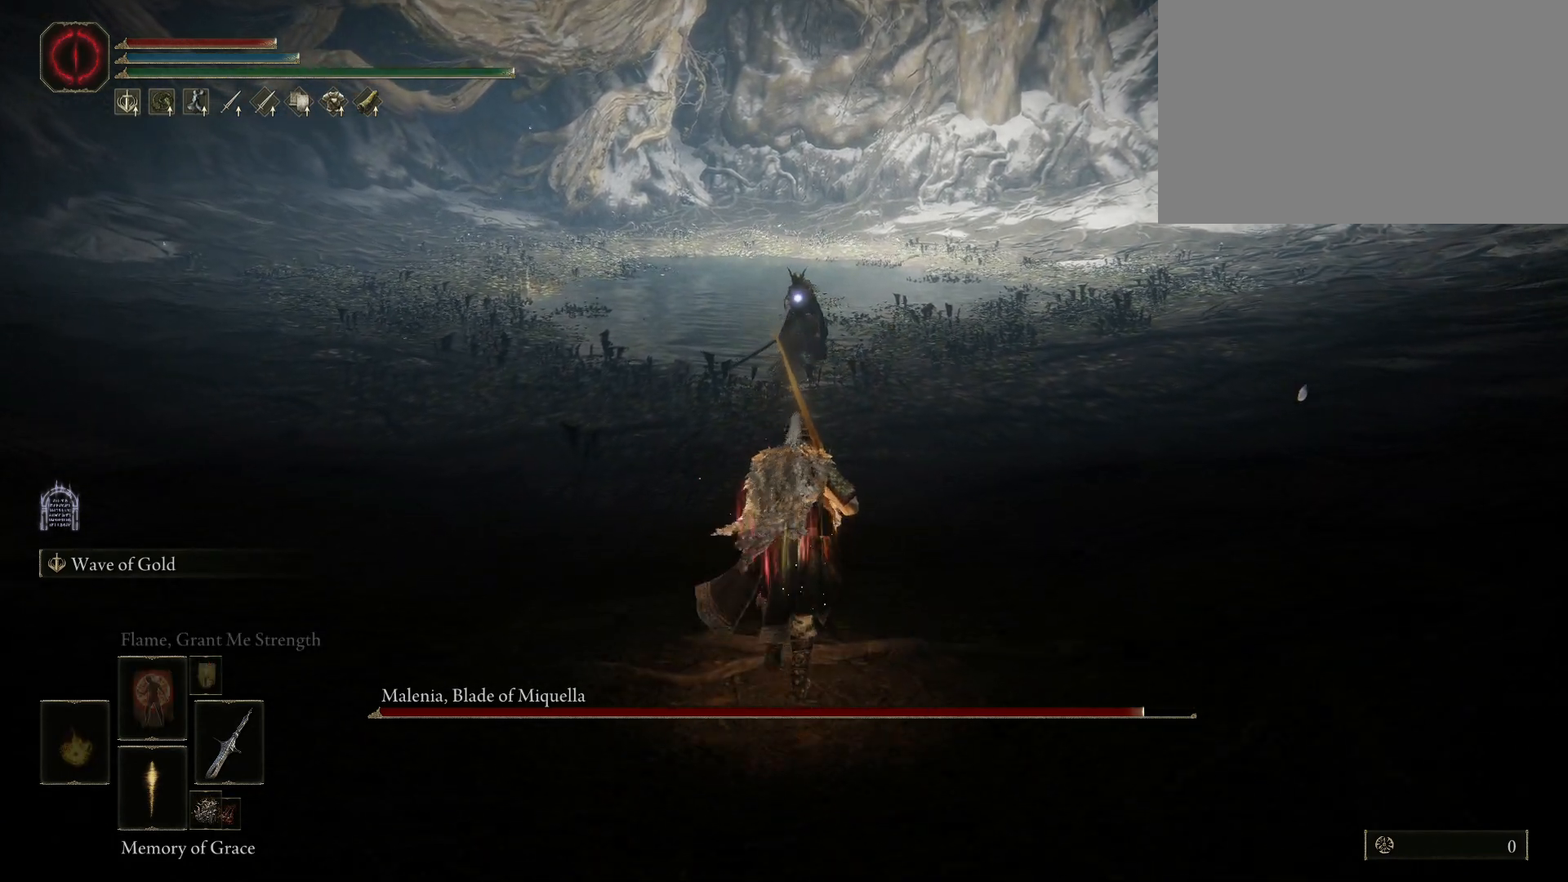
{"keys": ["w"], "mouse": [], "events": []}
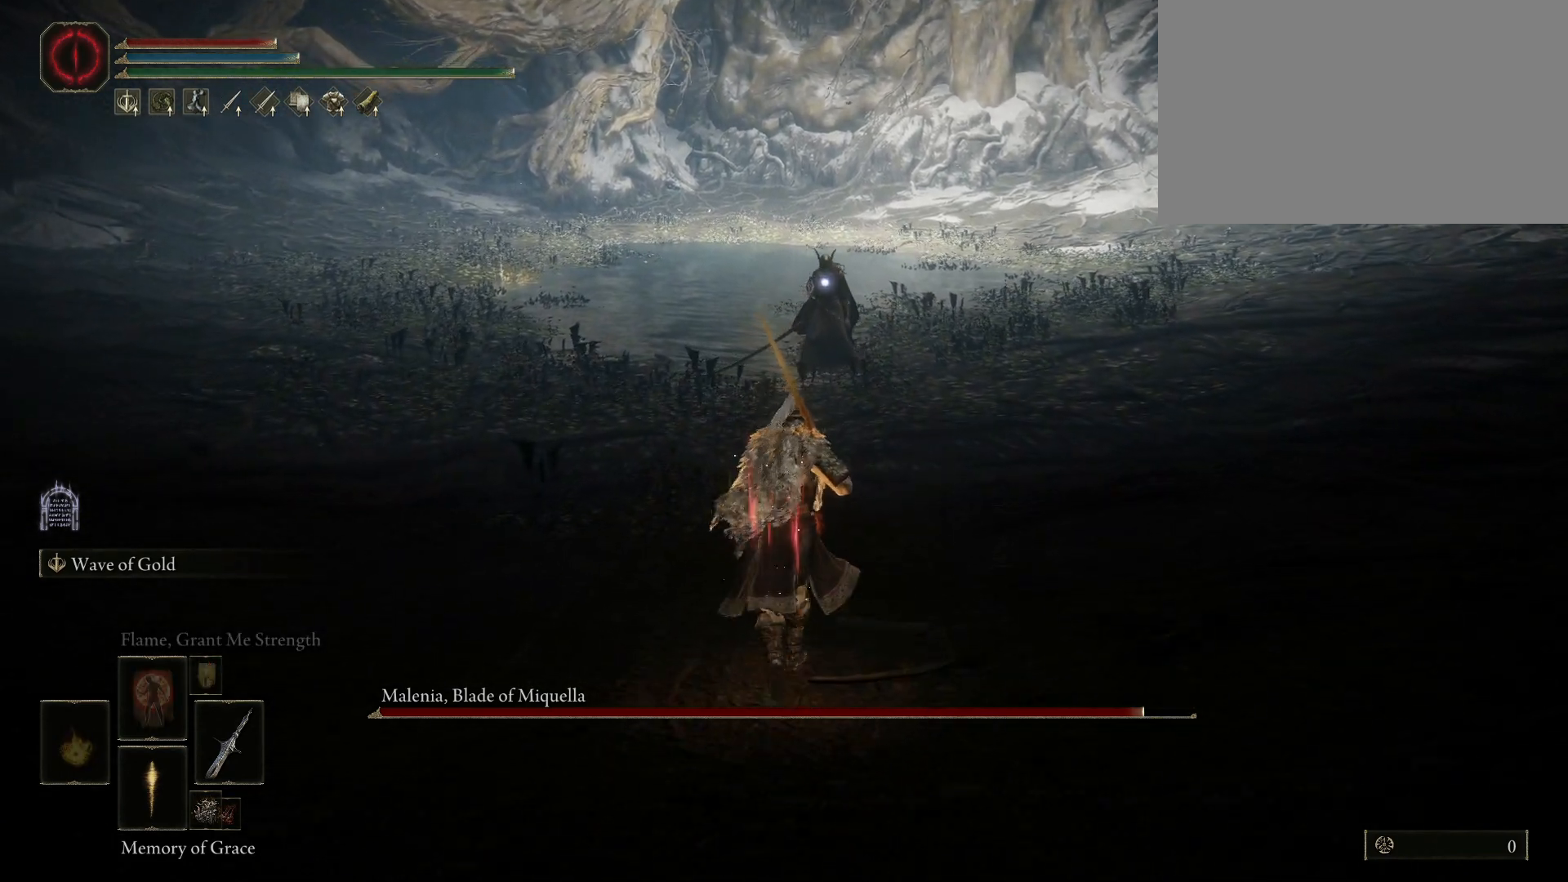
{"keys": ["w"], "mouse": [], "events": []}
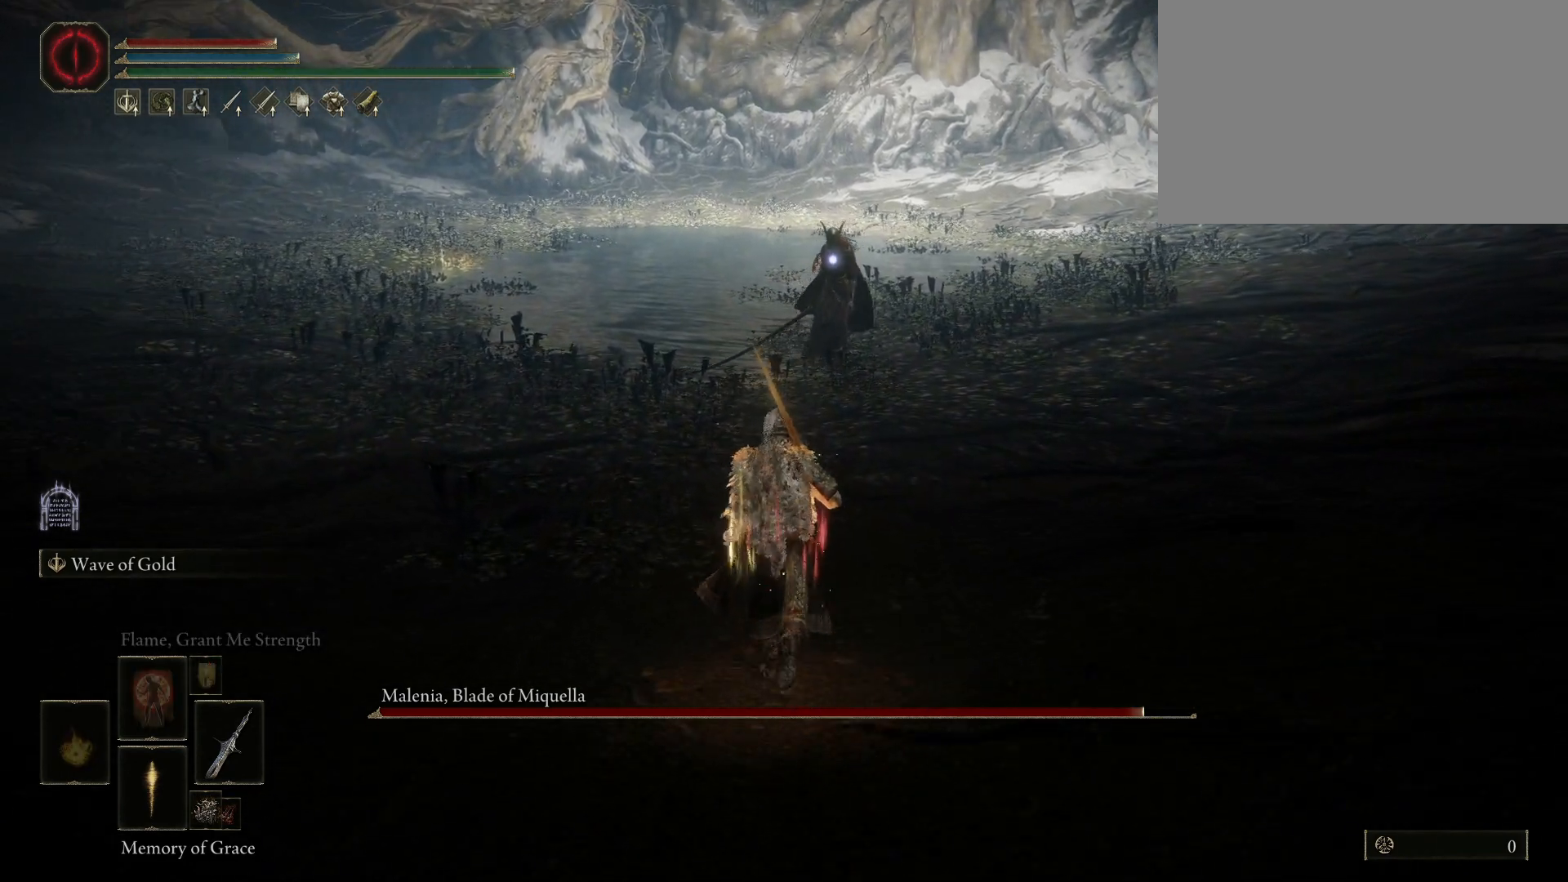
{"keys": ["w"], "mouse": [], "events": [[33, "a", "down"], [83, "a", "up"]]}
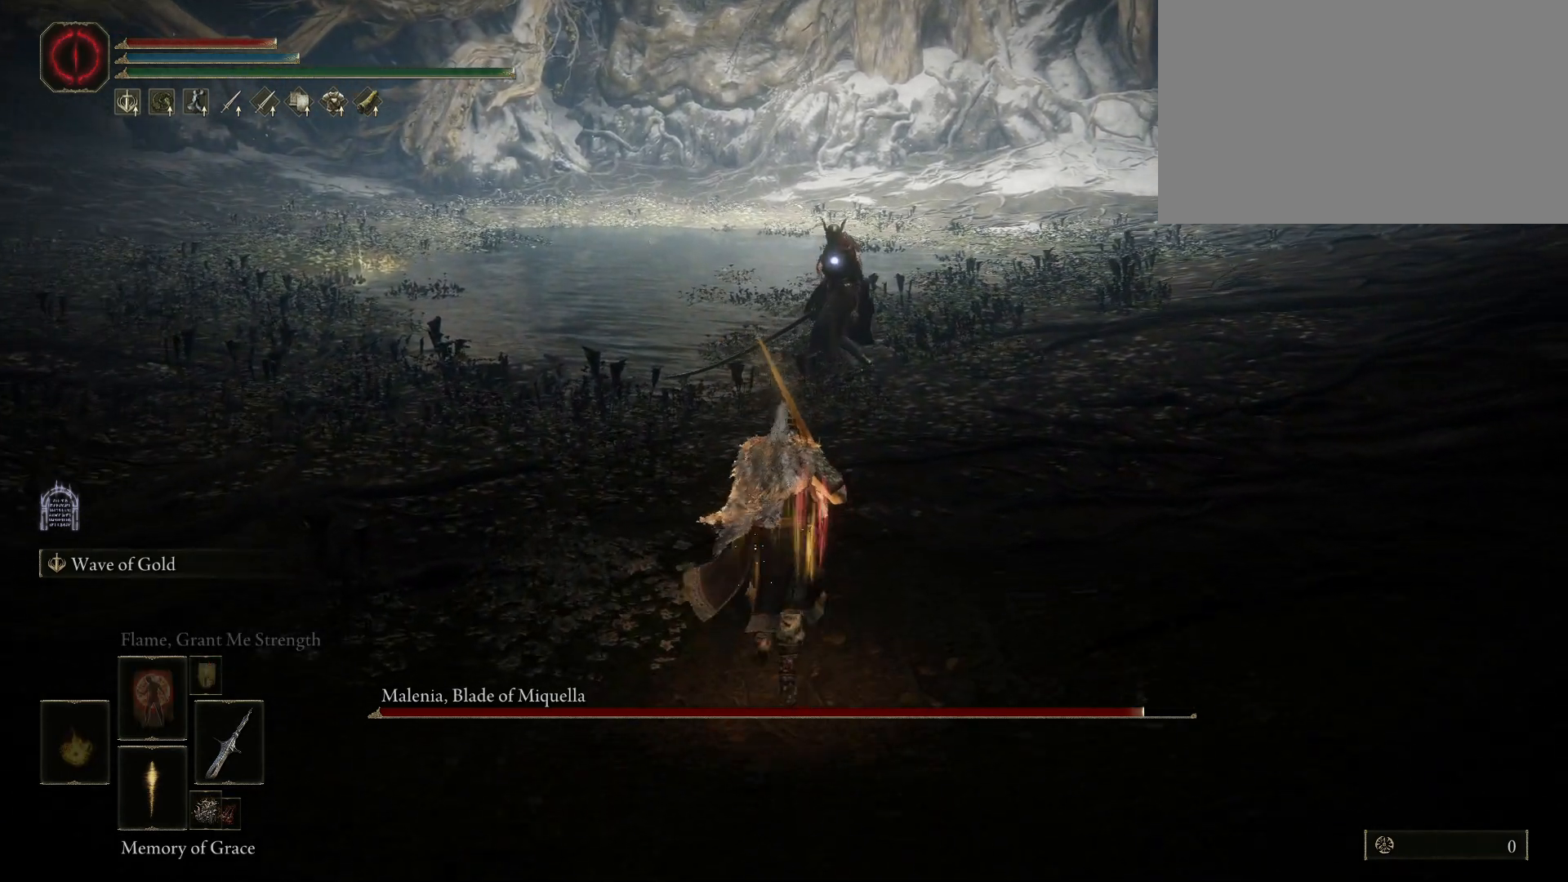
{"keys": ["w"], "mouse": [], "events": []}
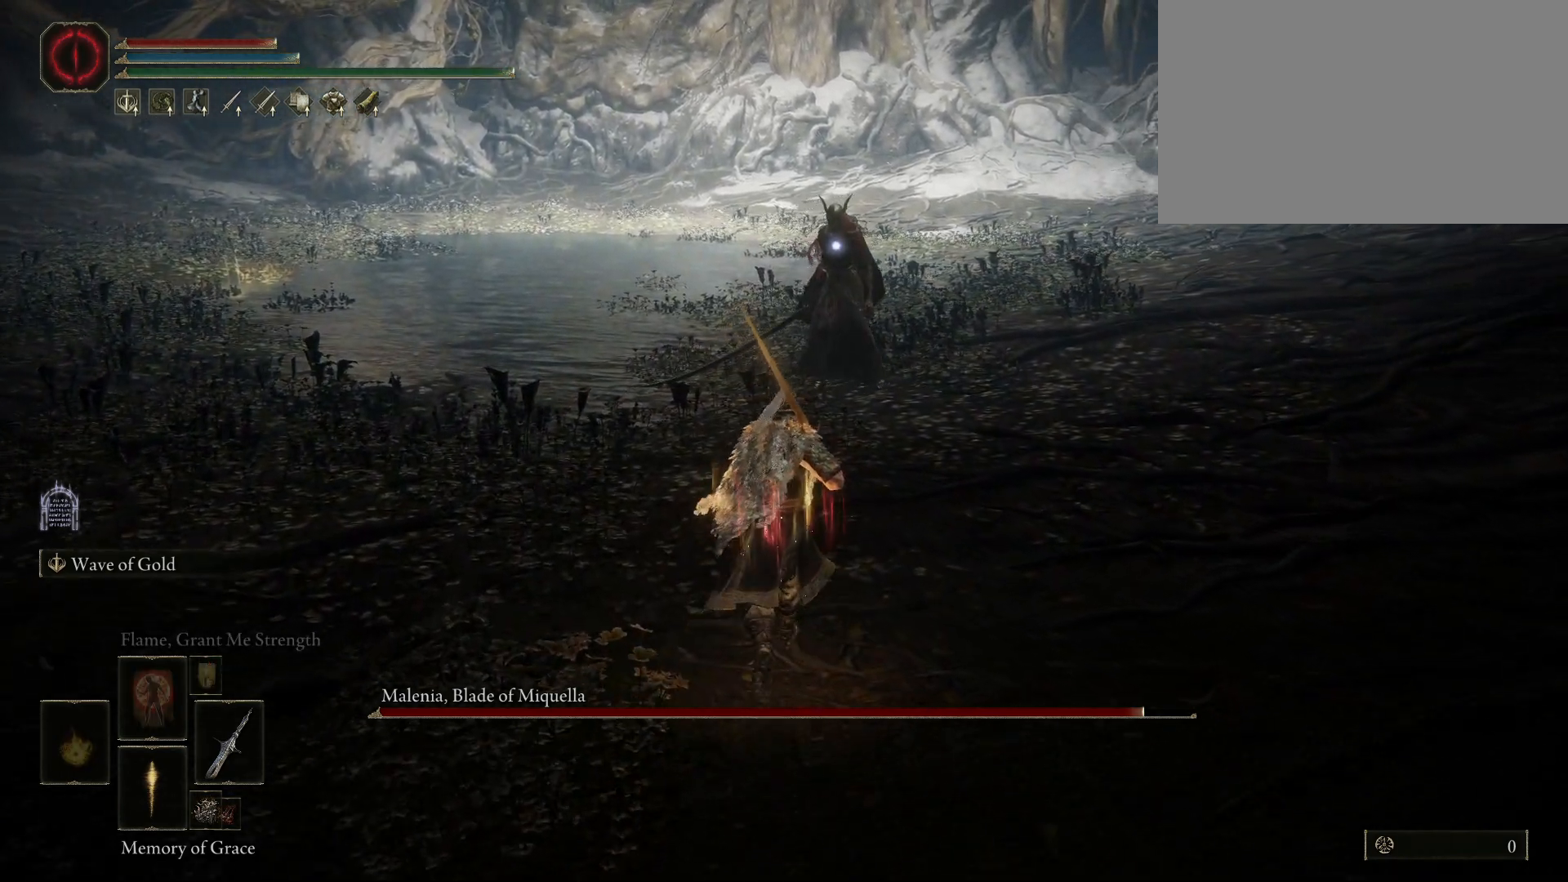
{"keys": ["w"], "mouse": [], "events": []}
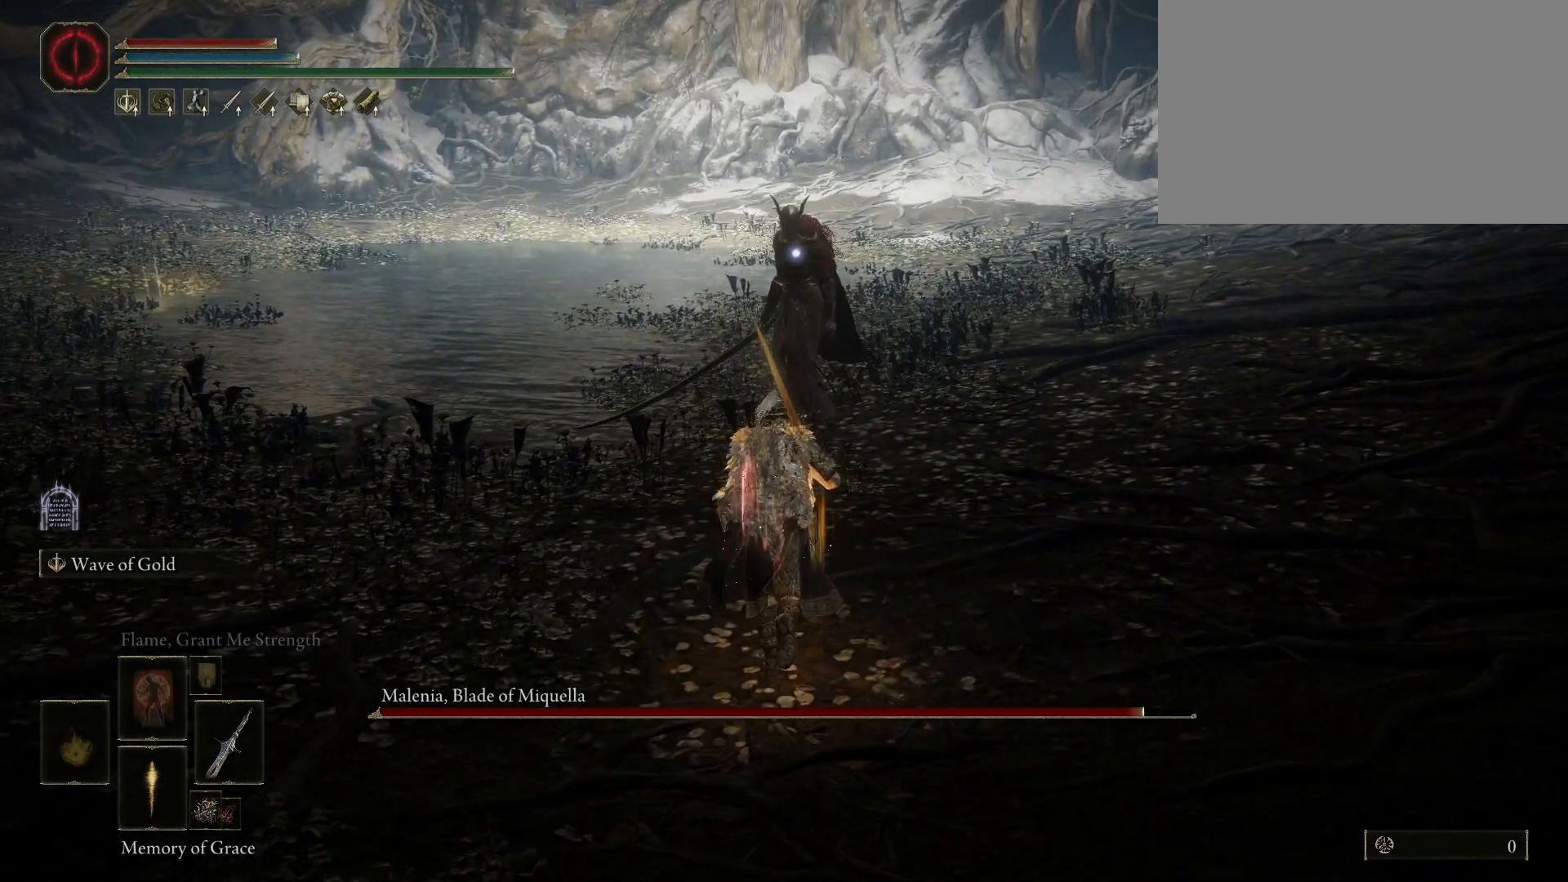
{"keys": ["w"], "mouse": [], "events": []}
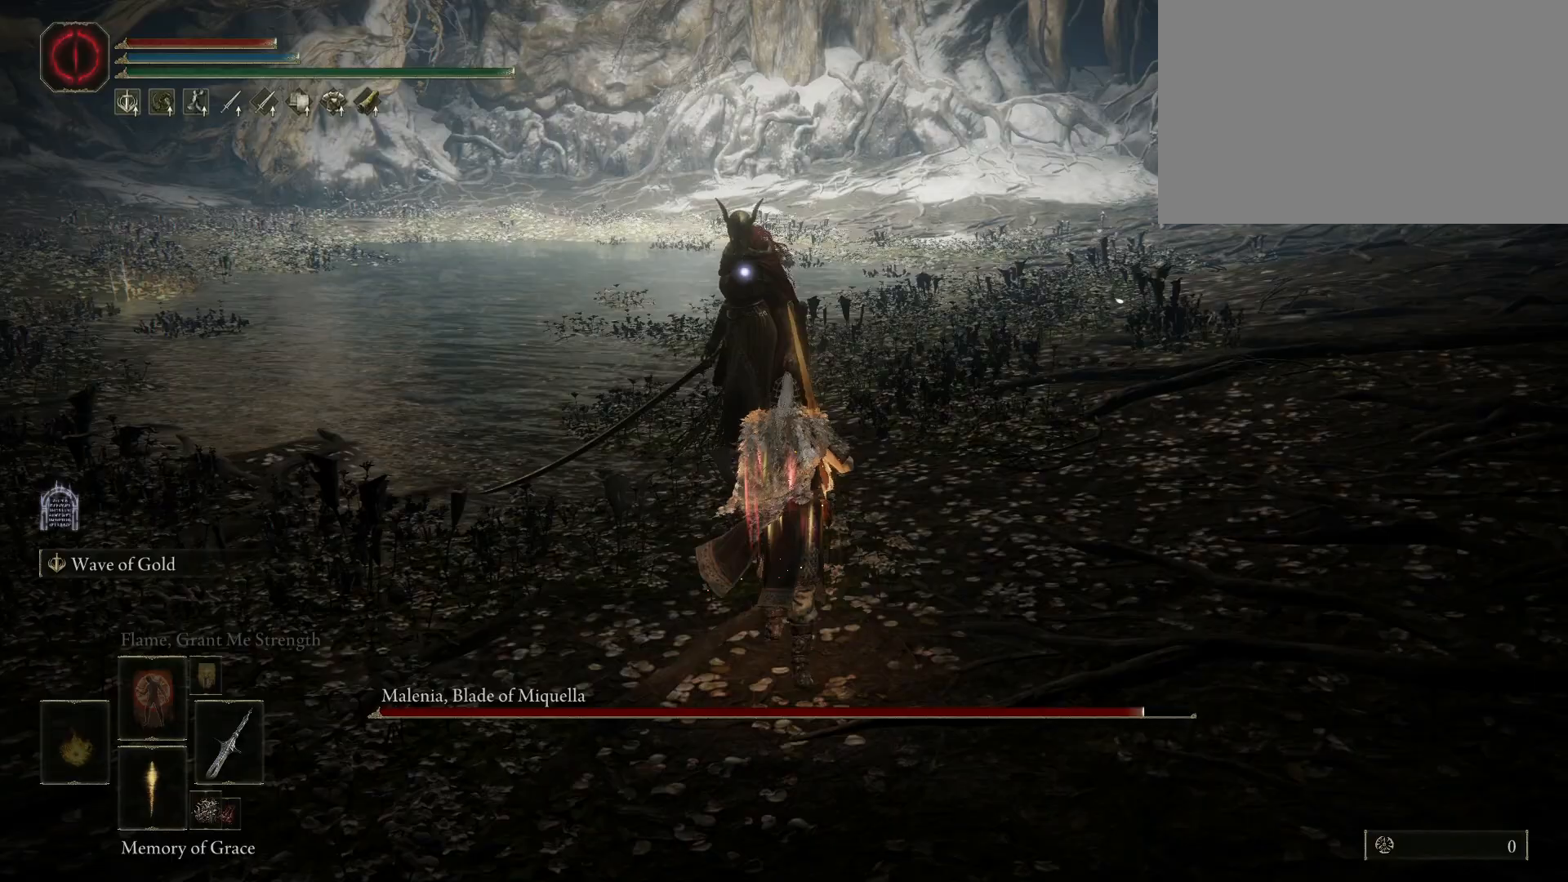
{"keys": [], "mouse": [], "events": [[483, "w", "up"]]}
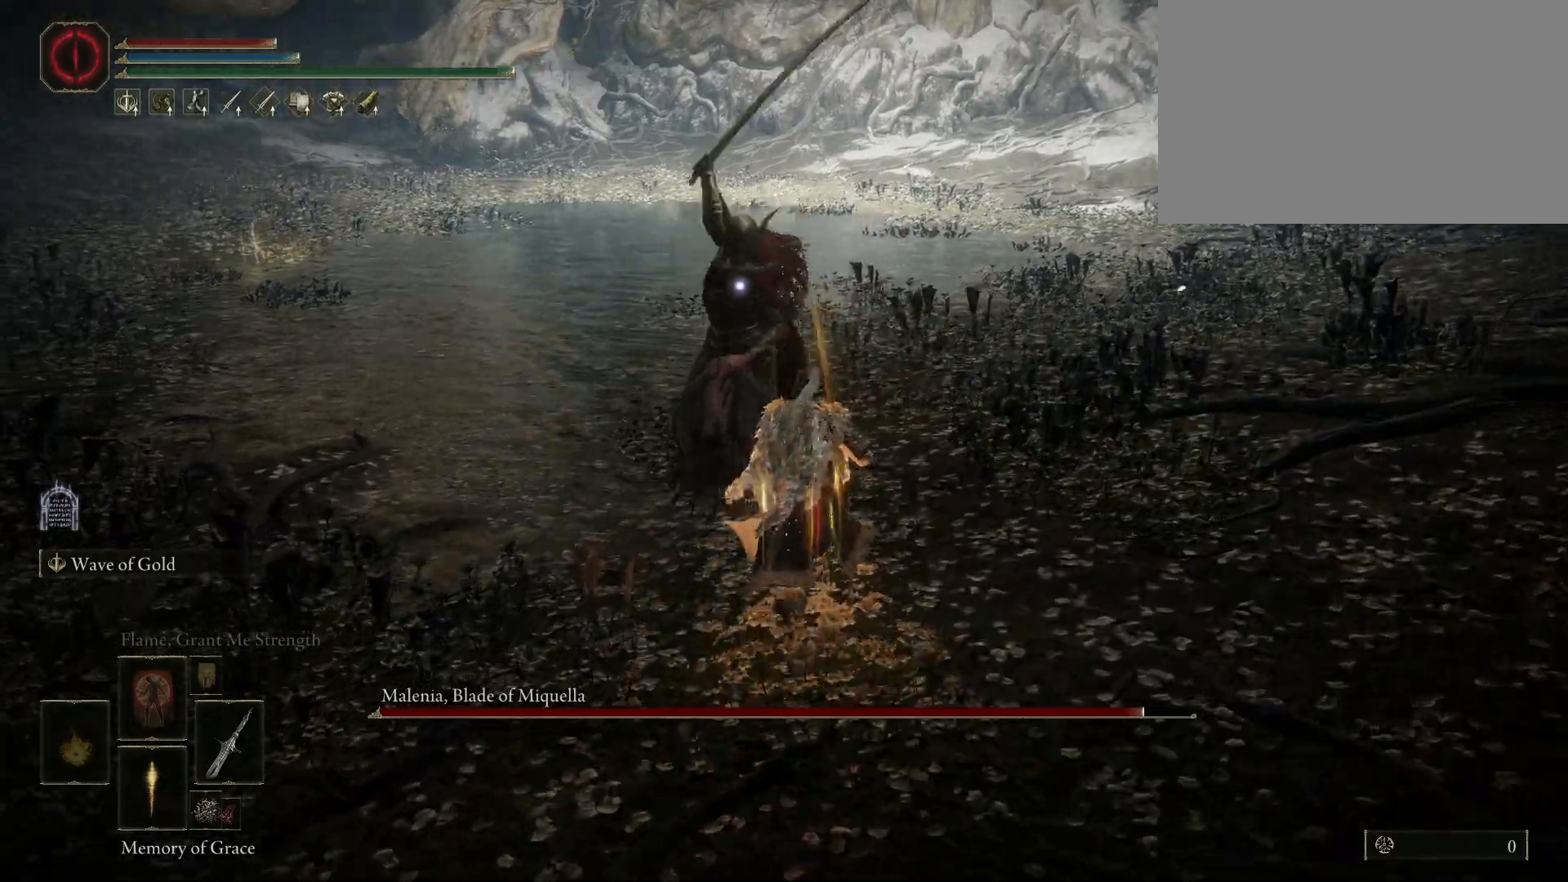
{"keys": ["s"], "mouse": [], "events": [[167, "s", "down"], [217, "space", "down"], [267, "space", "up"]]}
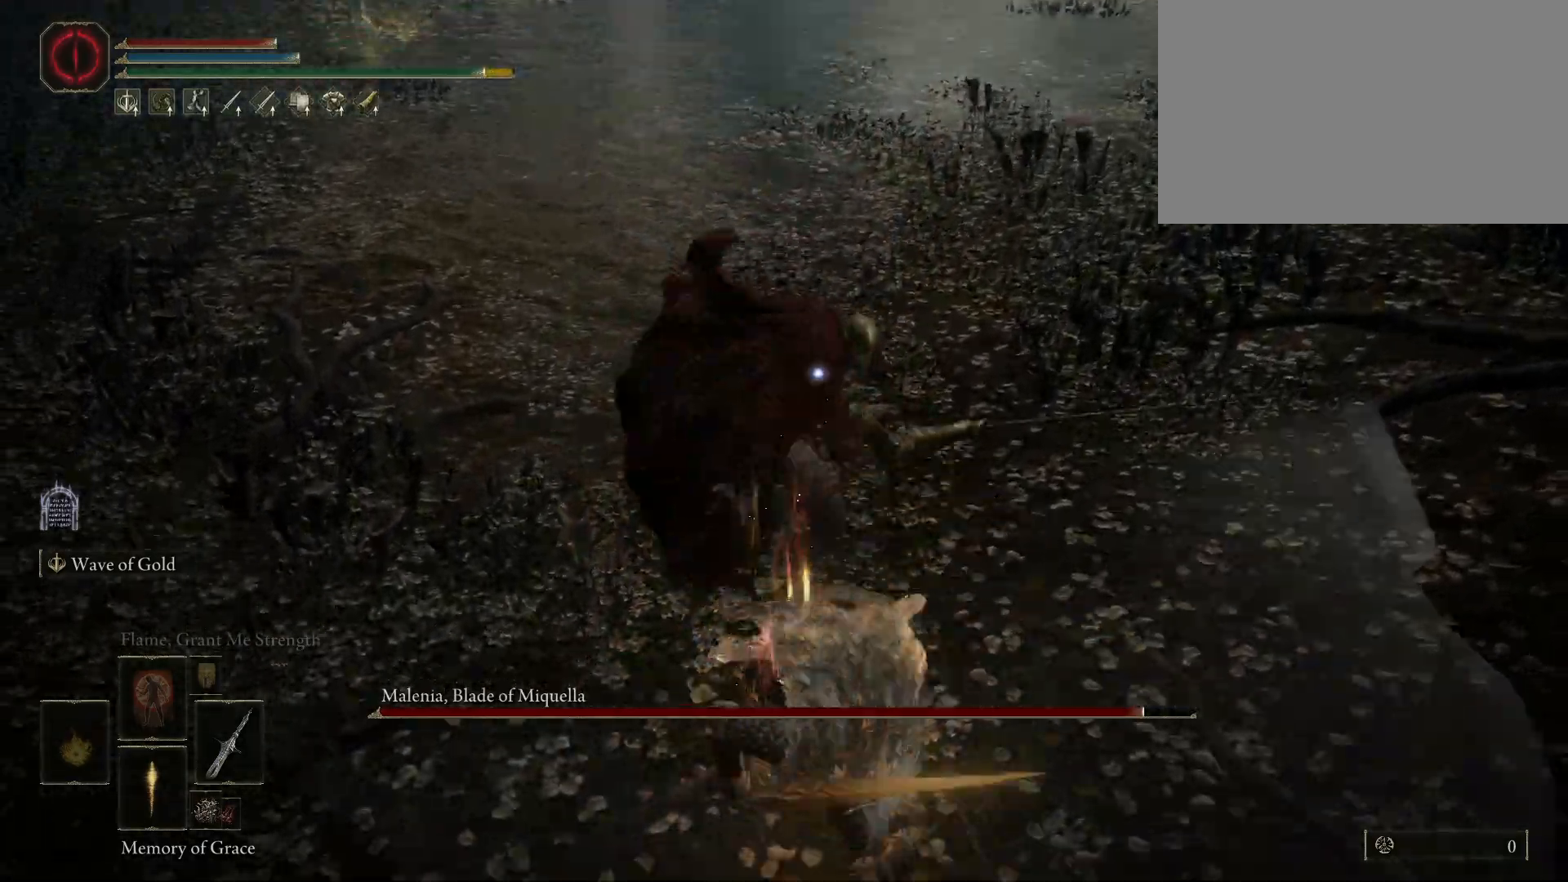
{"keys": [], "mouse": [], "events": [[467, "s", "up"]]}
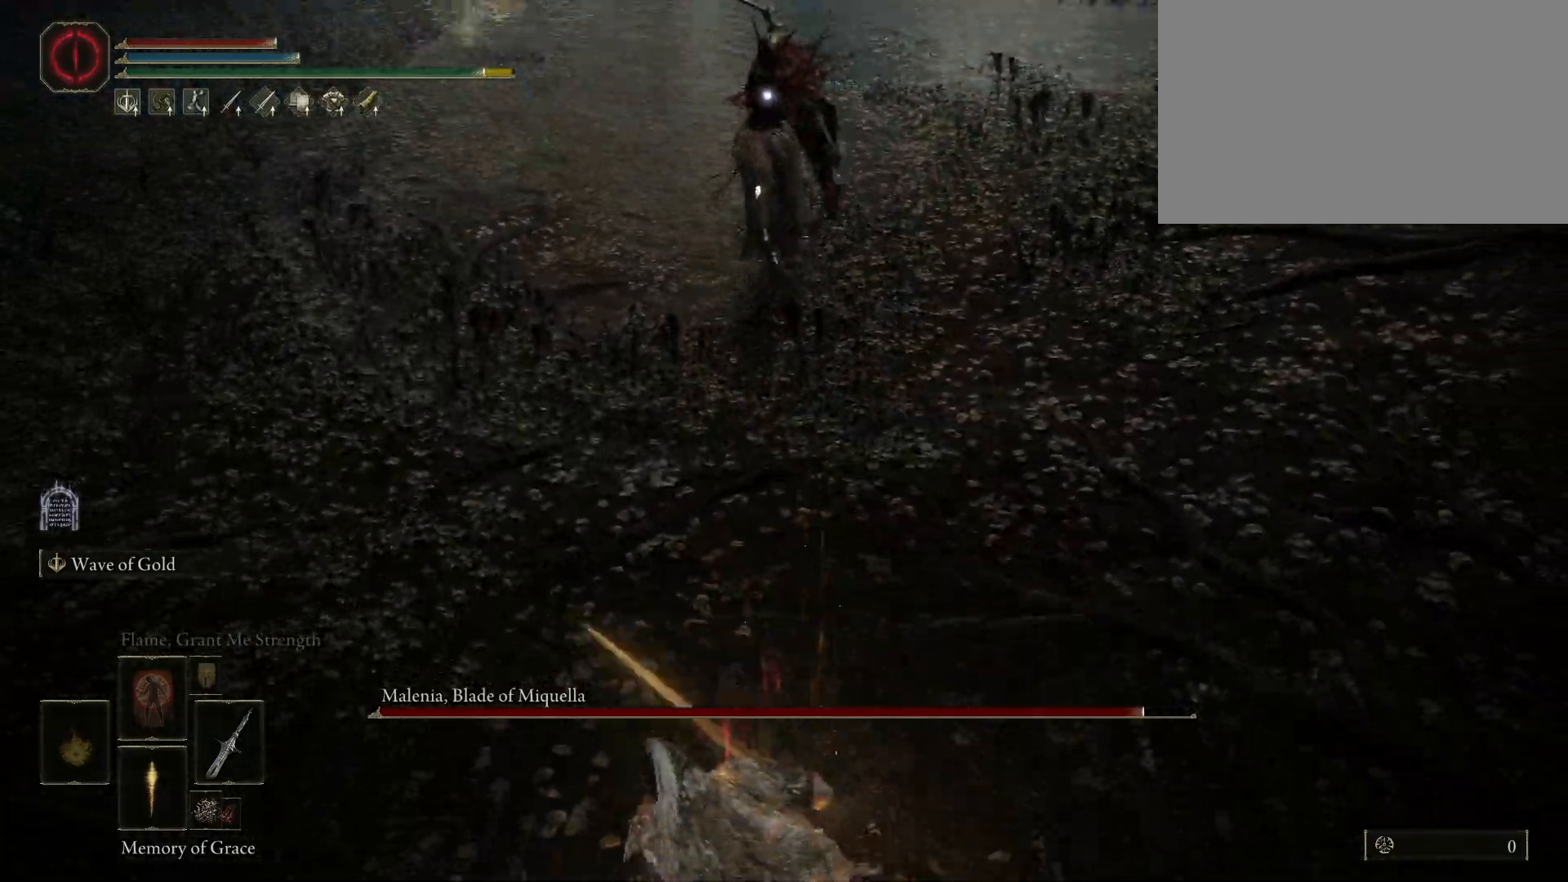
{"keys": ["space", "w"], "mouse": [], "events": [[17, "d", "down"], [50, "space", "down"], [100, "d", "up"], [100, "w", "down"]]}
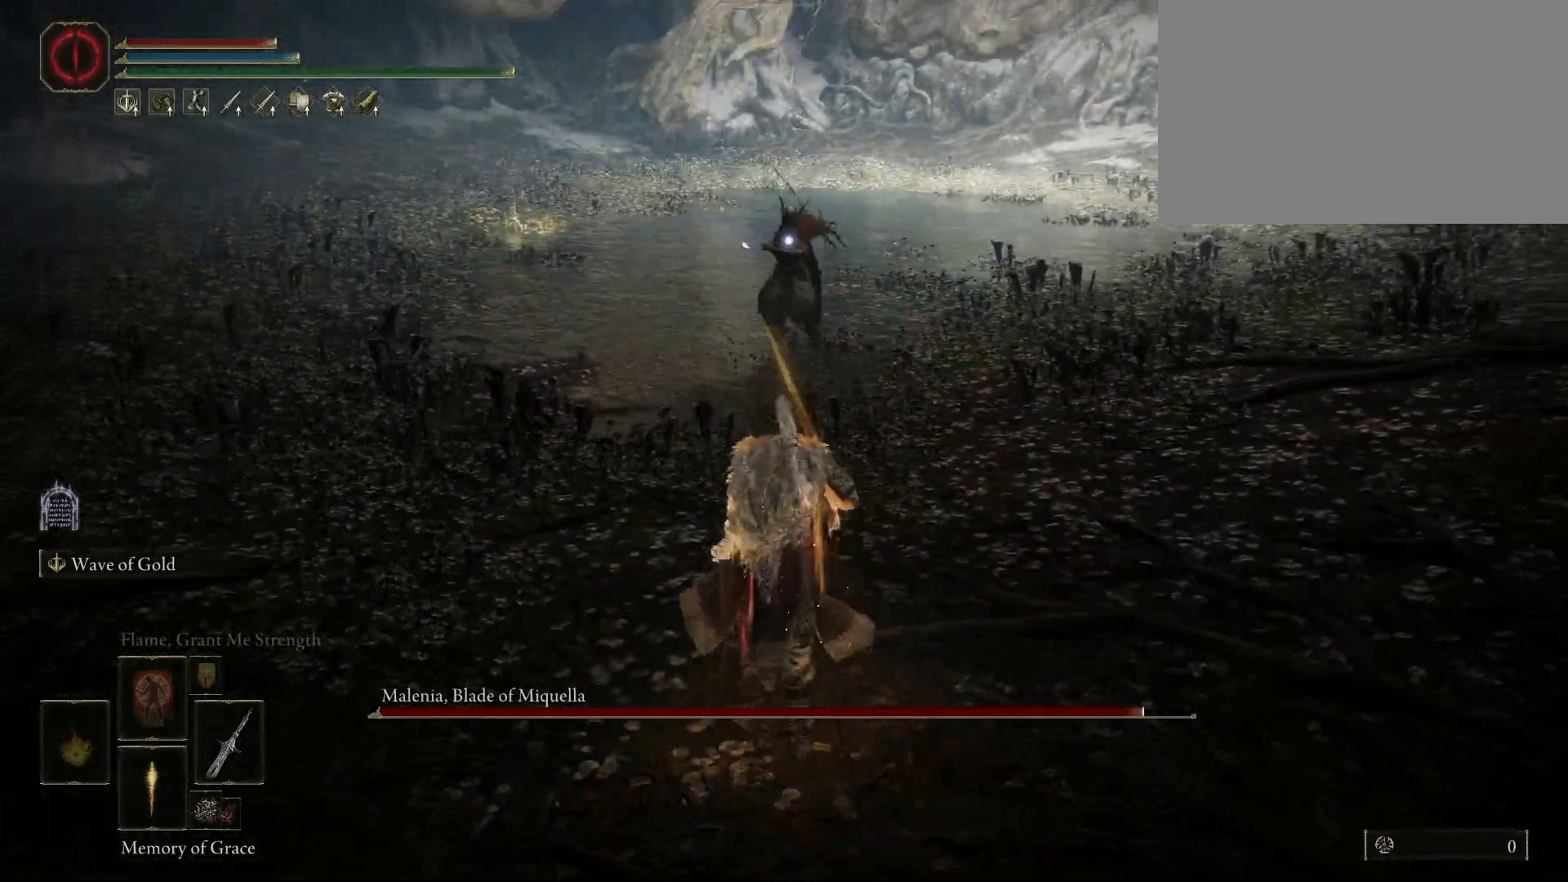
{"keys": ["space", "w"], "mouse": [], "events": []}
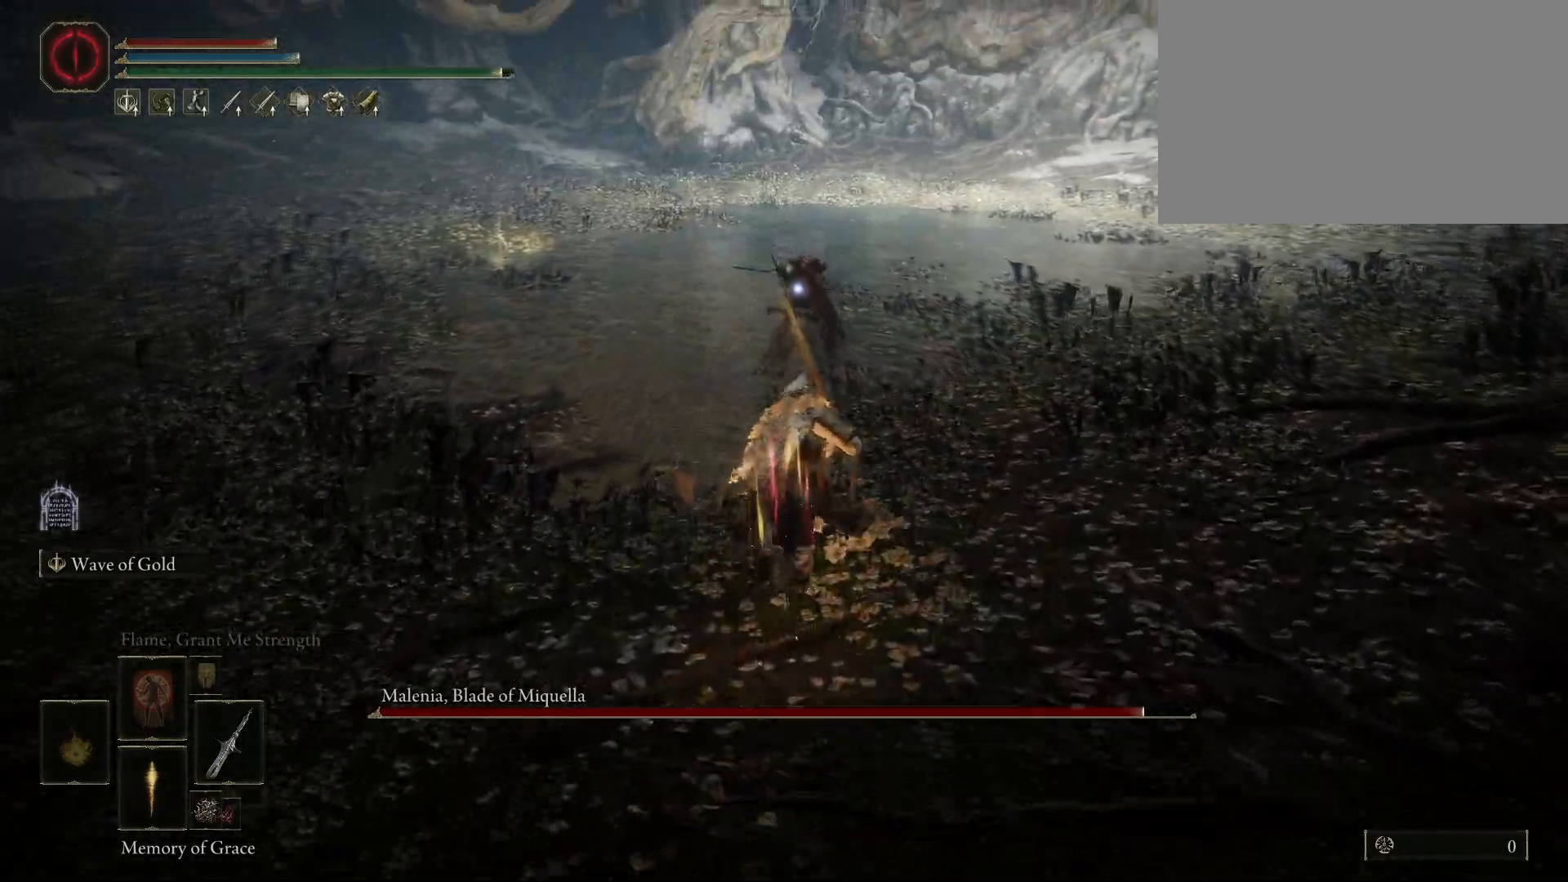
{"keys": ["shift", "space", "w"], "mouse": [], "events": [[500, "shift", "down"]]}
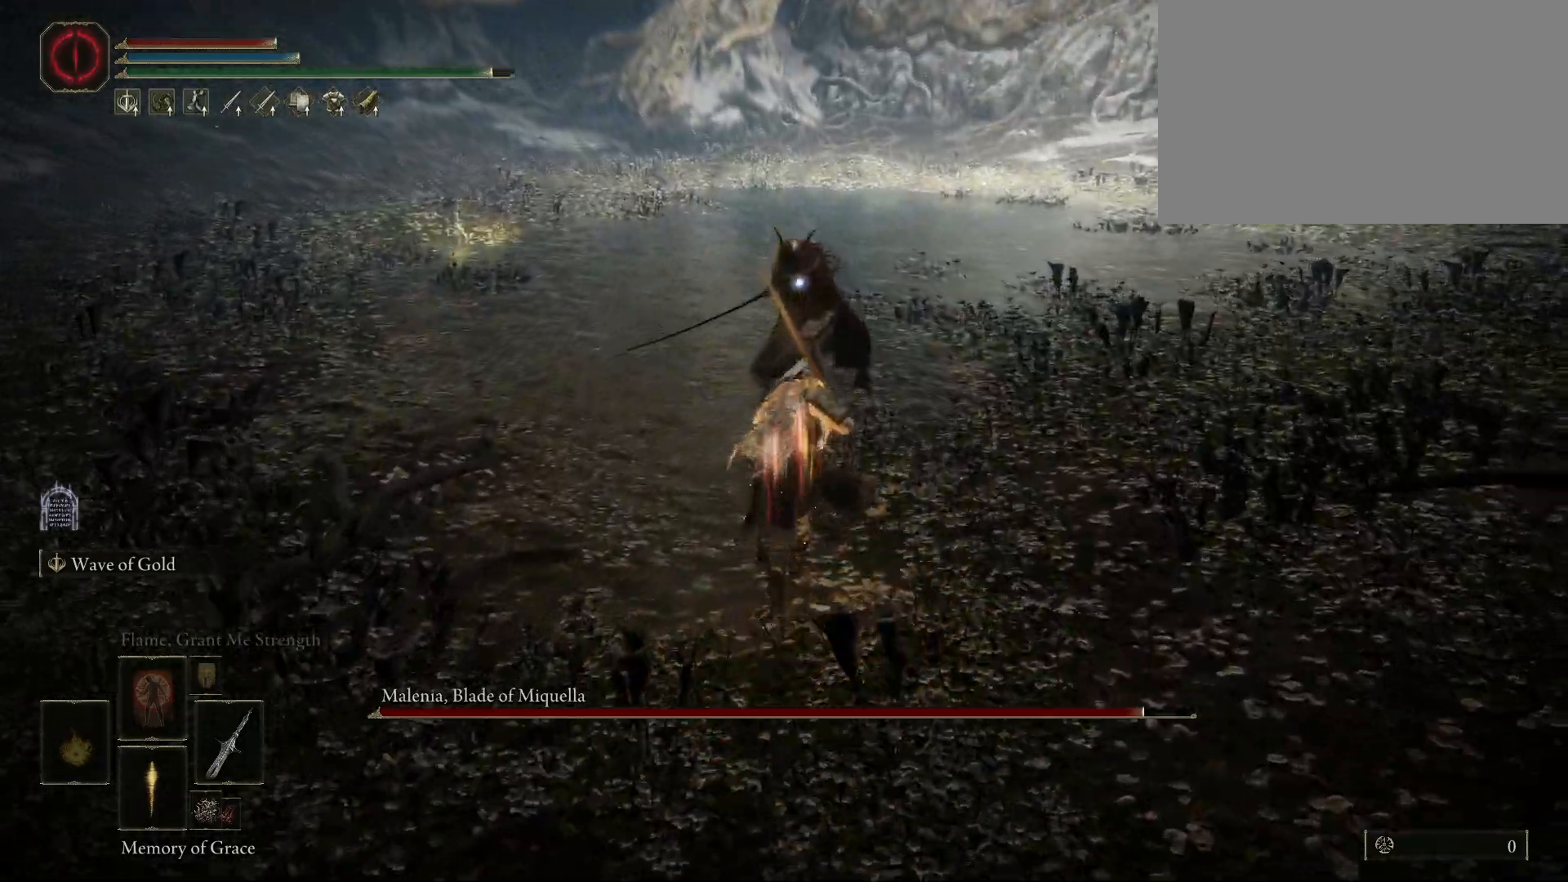
{"keys": ["shift", "space", "w"], "mouse": []}
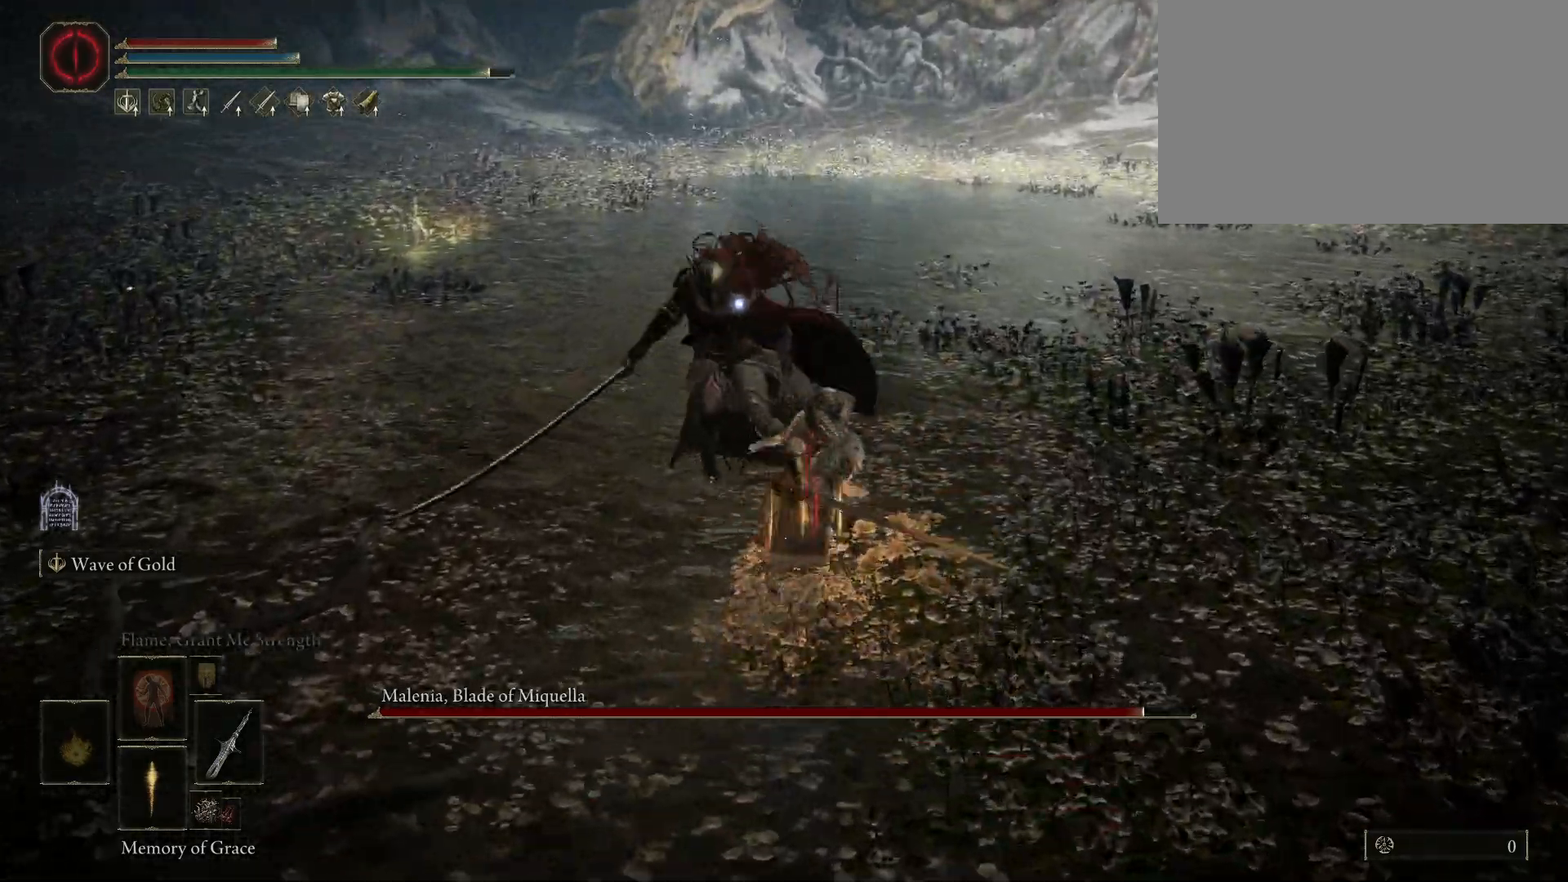
{"keys": [], "mouse": [], "events": [[167, "space", "up"], [217, "shift", "up"], [217, "w", "up"]]}
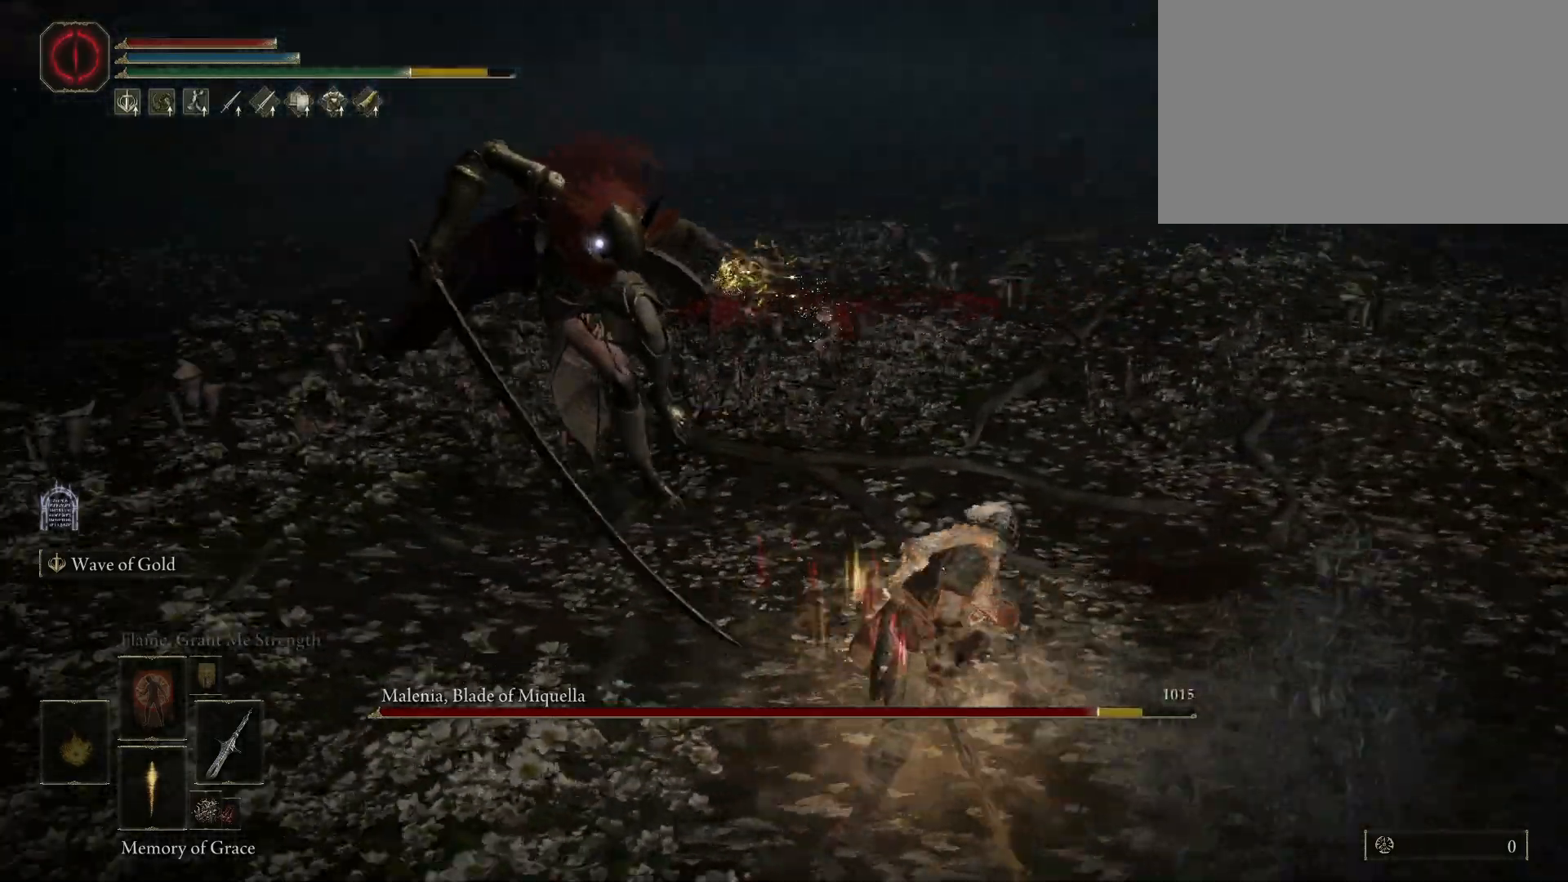
{"keys": ["a", "w"], "mouse": [], "events": [[500, "a", "down"], [500, "w", "down"]]}
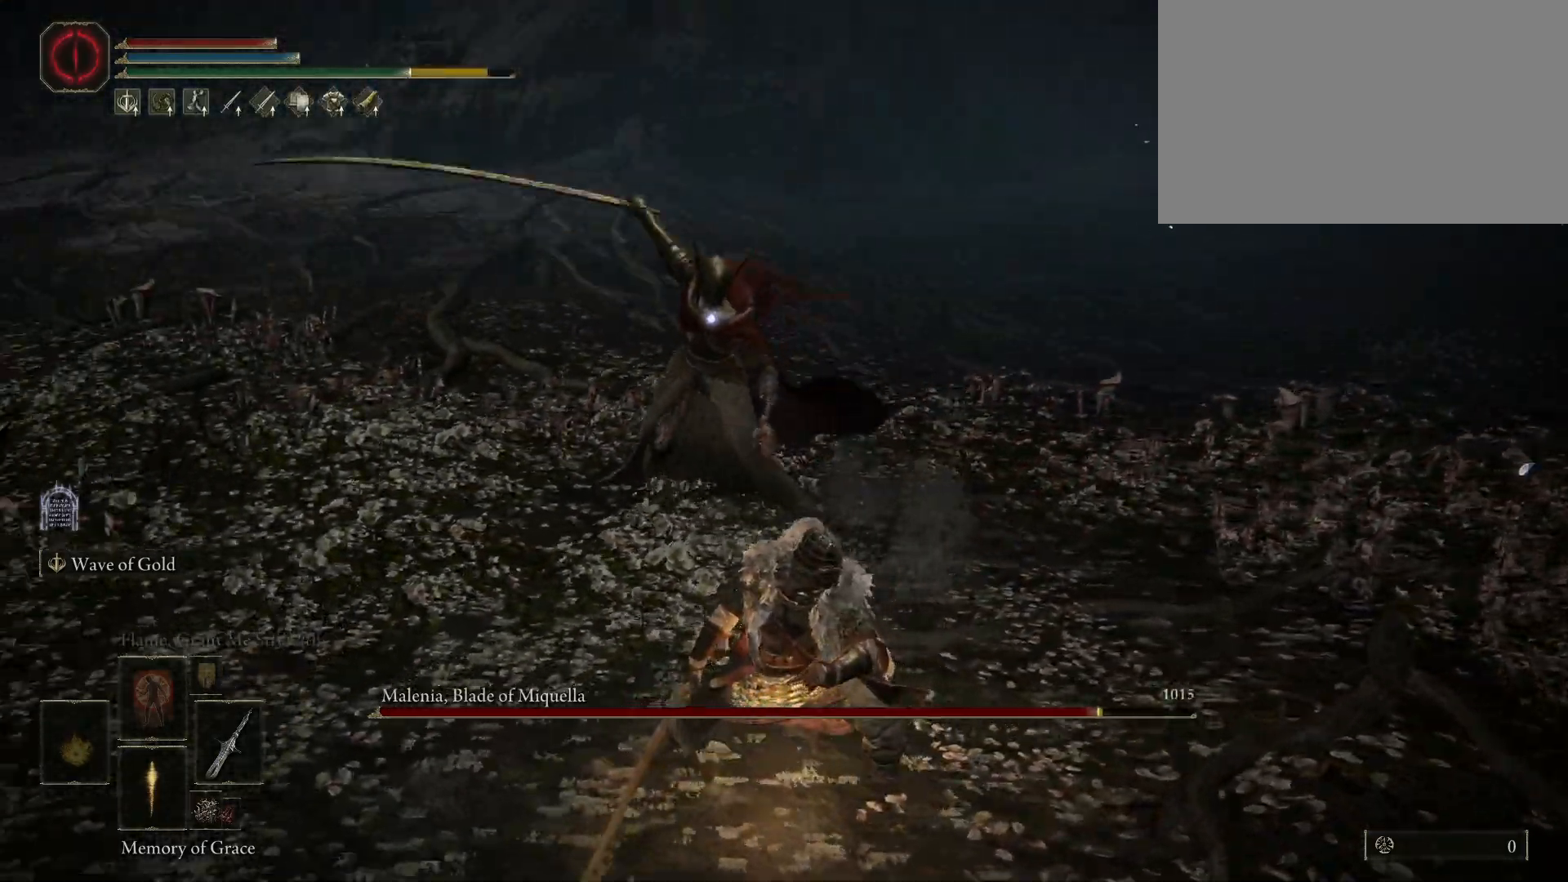
{"keys": ["a", "w"], "mouse": [], "events": [[50, "space", "down"], [150, "space", "up"]]}
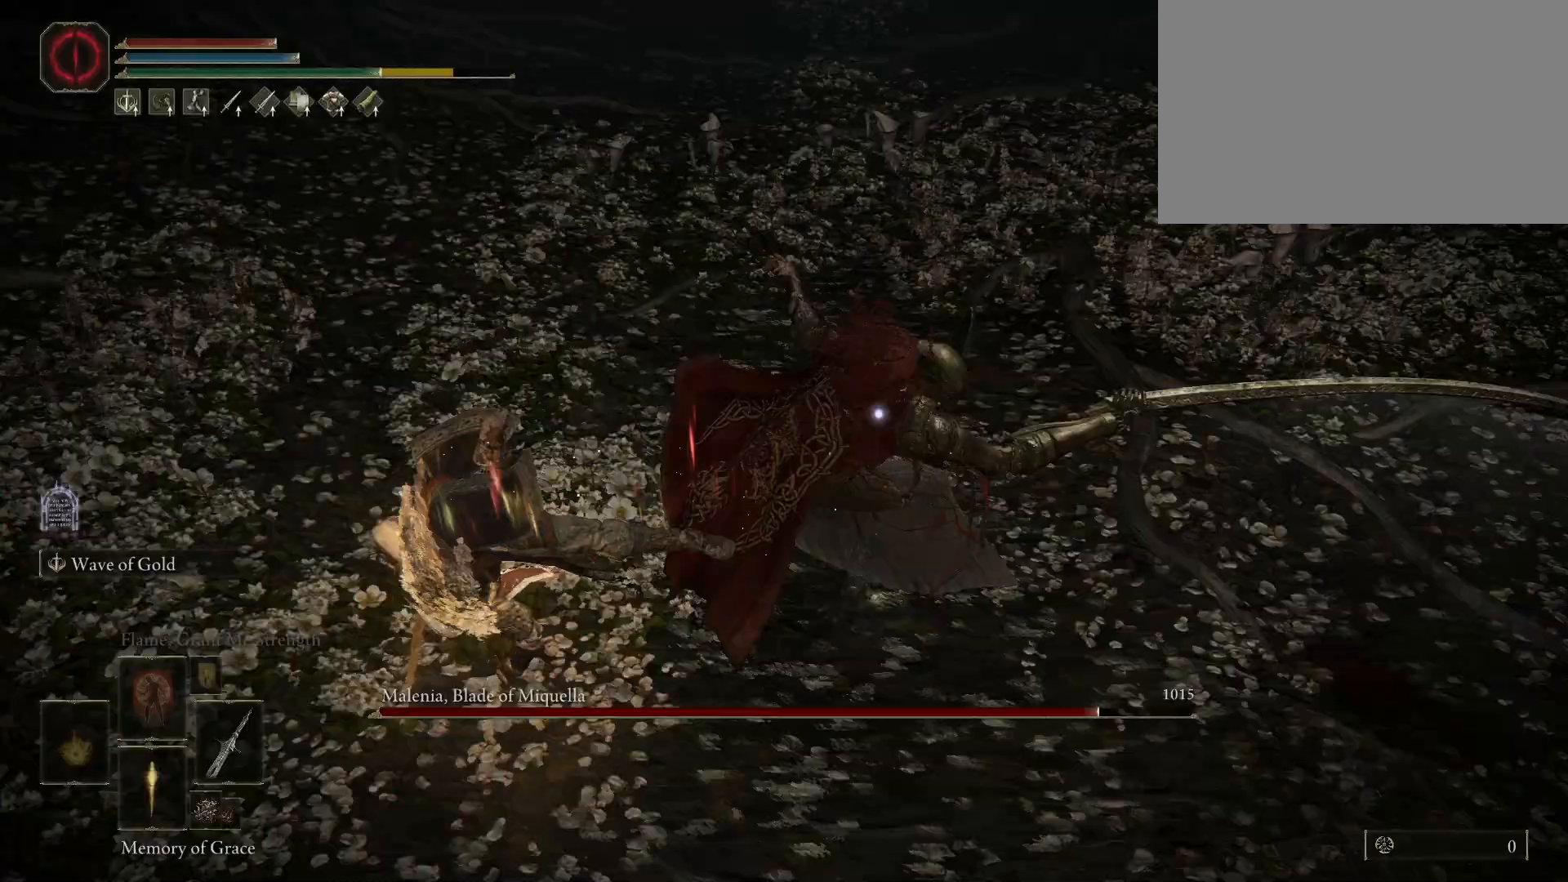
{"keys": ["a", "w"], "mouse": [], "events": [[217, "space", "down"], [300, "space", "up"]]}
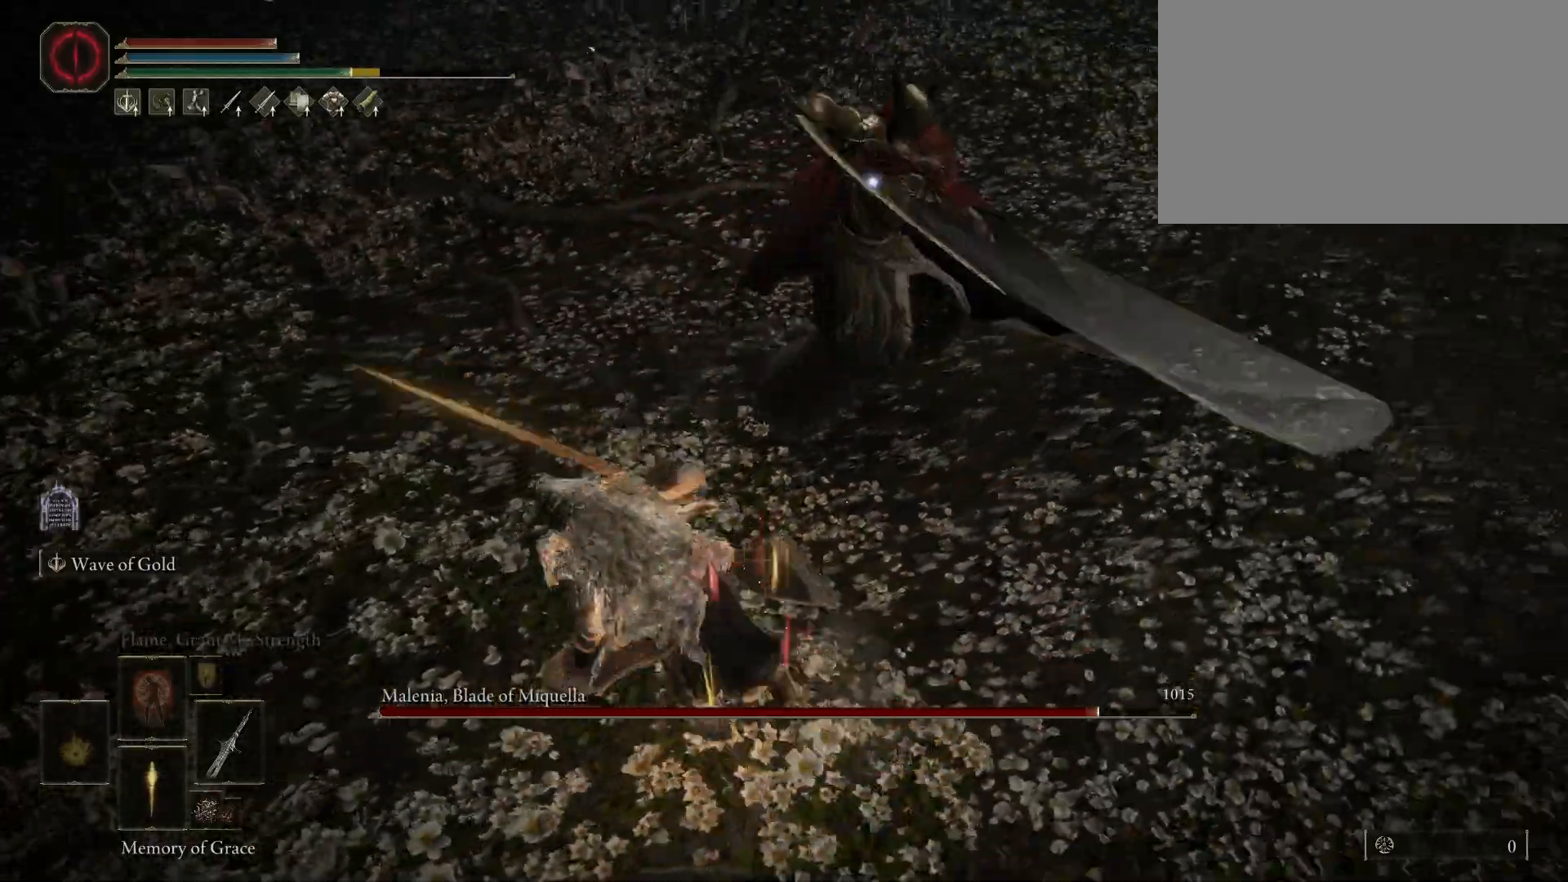
{"keys": ["s"], "mouse": [], "events": [[183, "w", "up"], [367, "s", "down"], [417, "a", "up"]]}
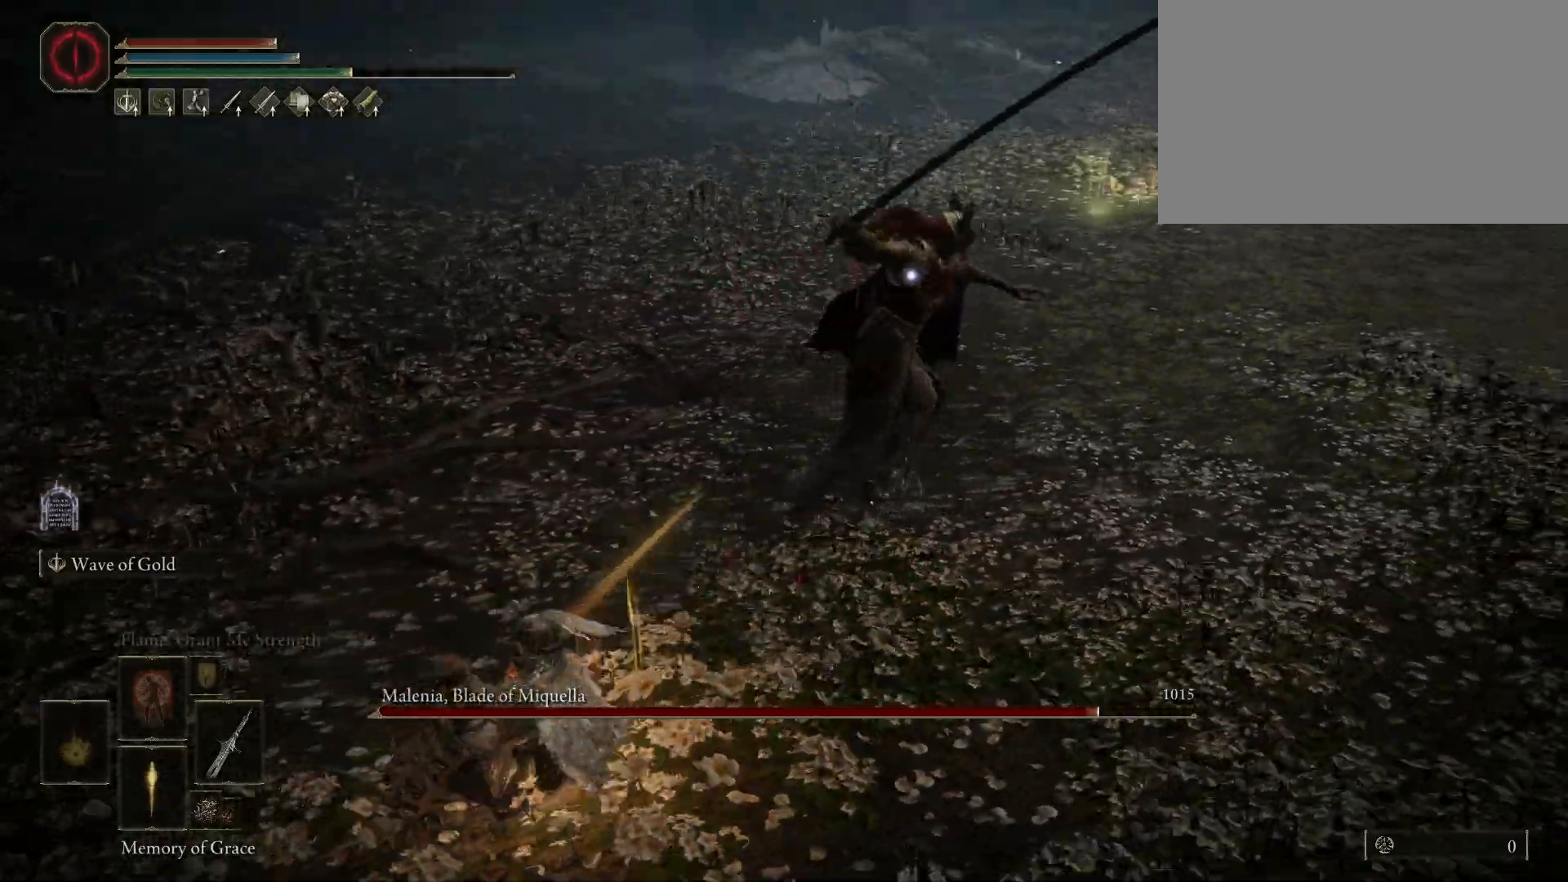
{"keys": ["d"], "mouse": [], "events": [[483, "d", "down"], [483, "s", "up"]]}
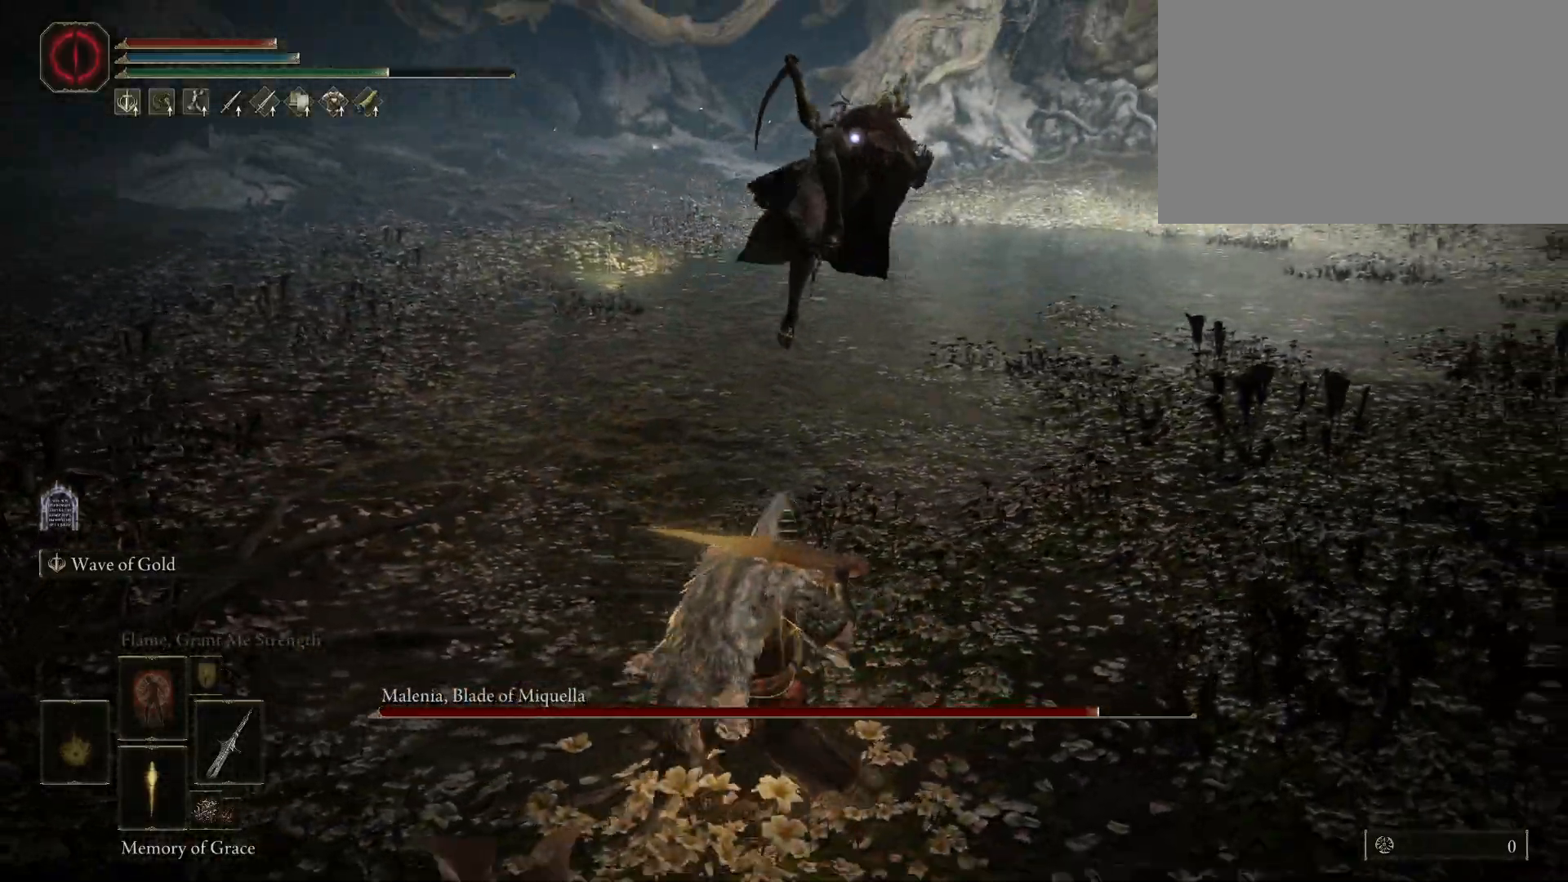
{"keys": ["shift"], "mouse": [], "events": [[67, "space", "down"], [117, "w", "down"], [167, "d", "up"], [217, "space", "up"], [483, "shift", "down"], [483, "w", "up"]]}
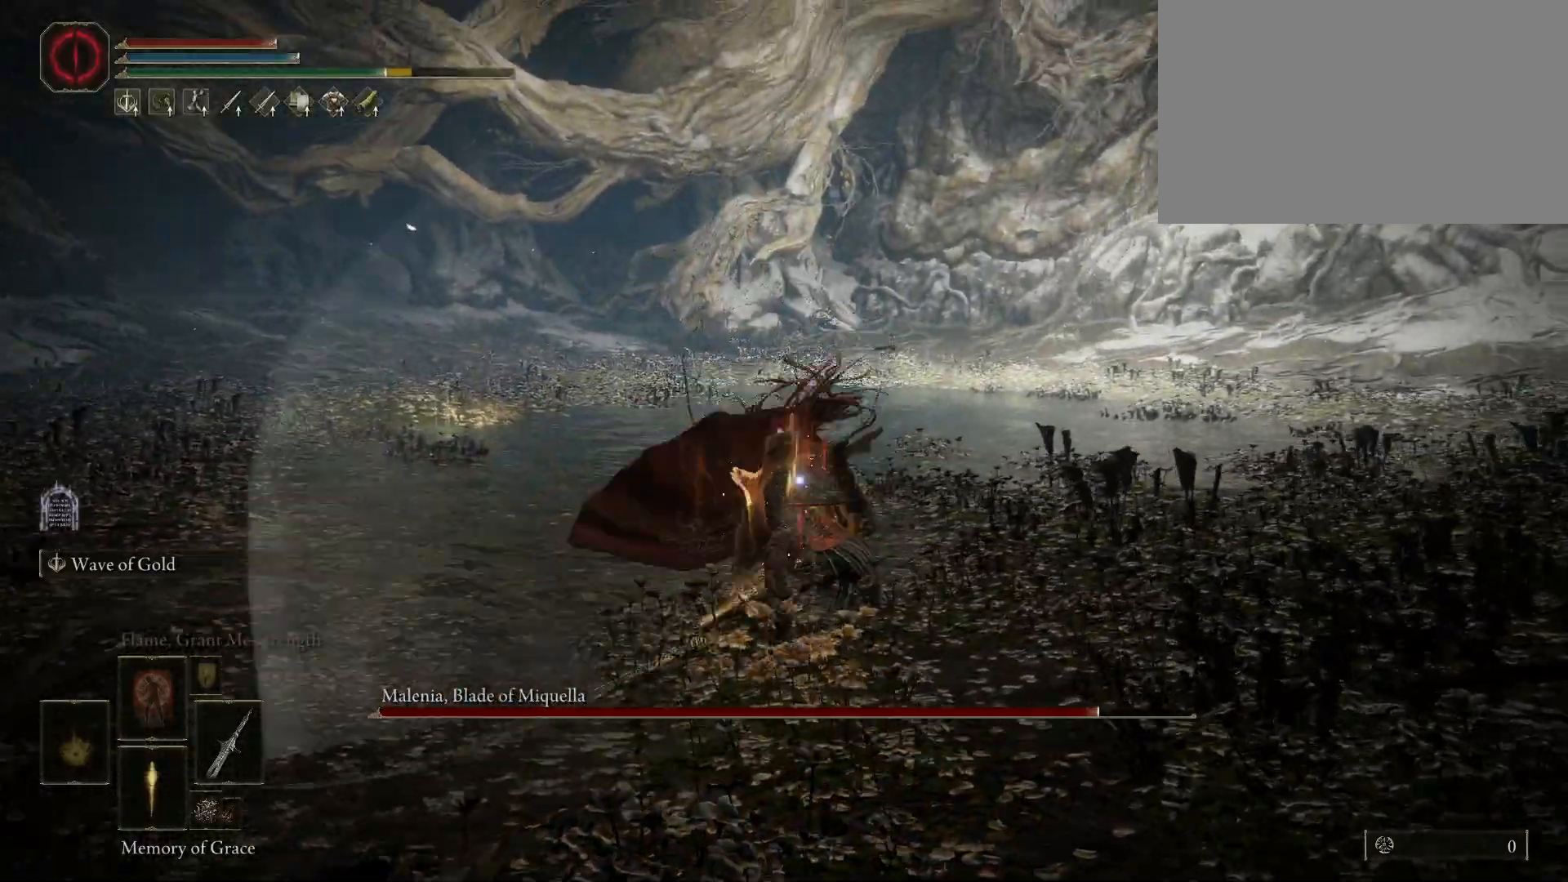
{"keys": ["shift"], "mouse": ["left"], "events": [[83, "mouse_left", "down"]]}
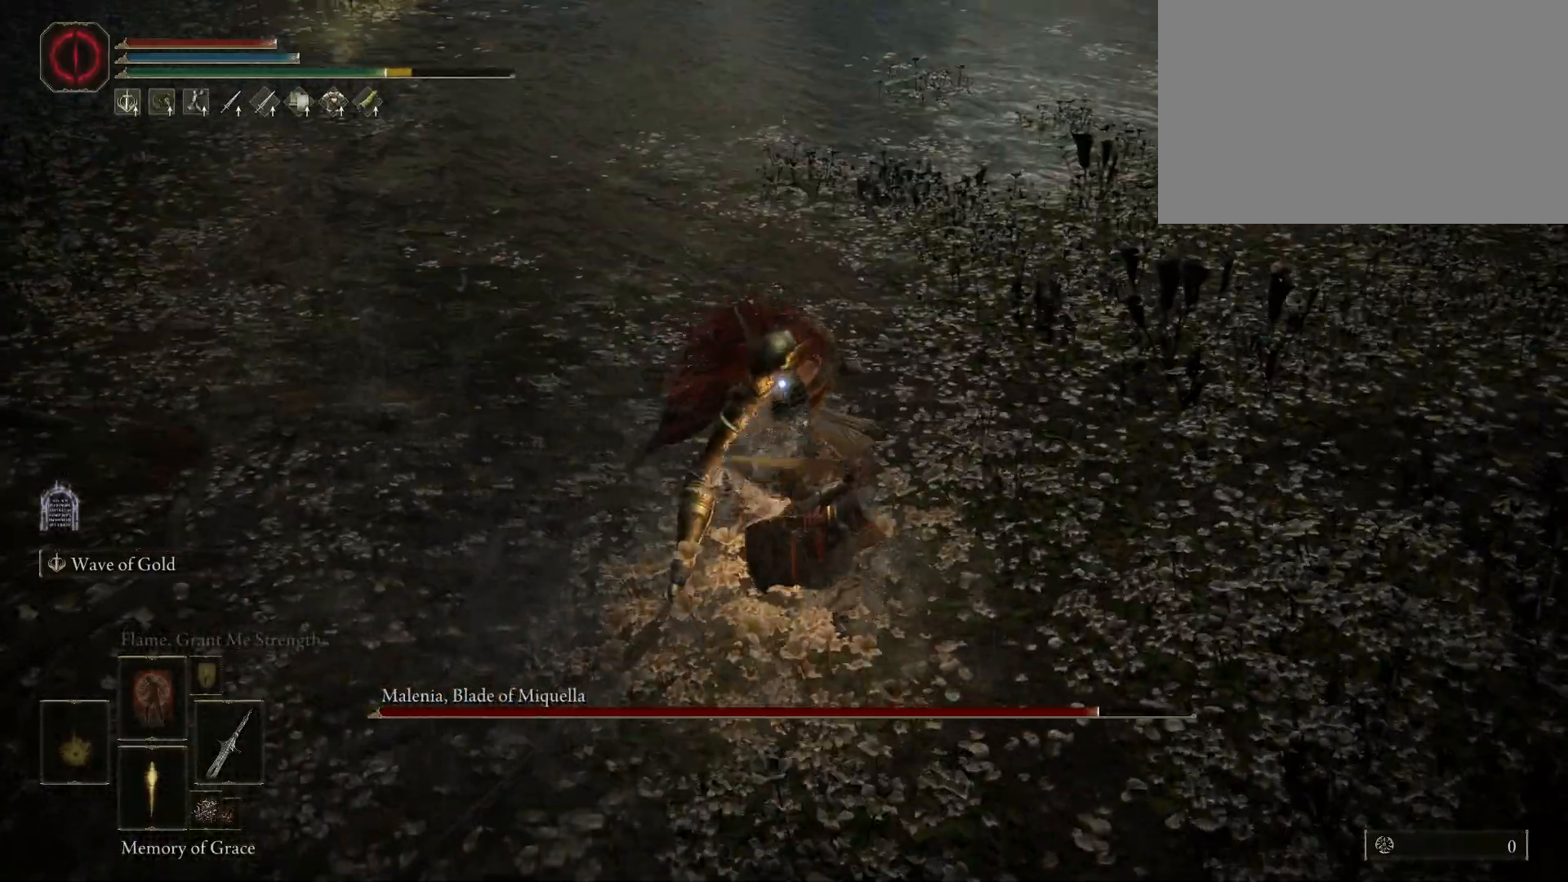
{"keys": ["shift"], "mouse": ["left"], "events": []}
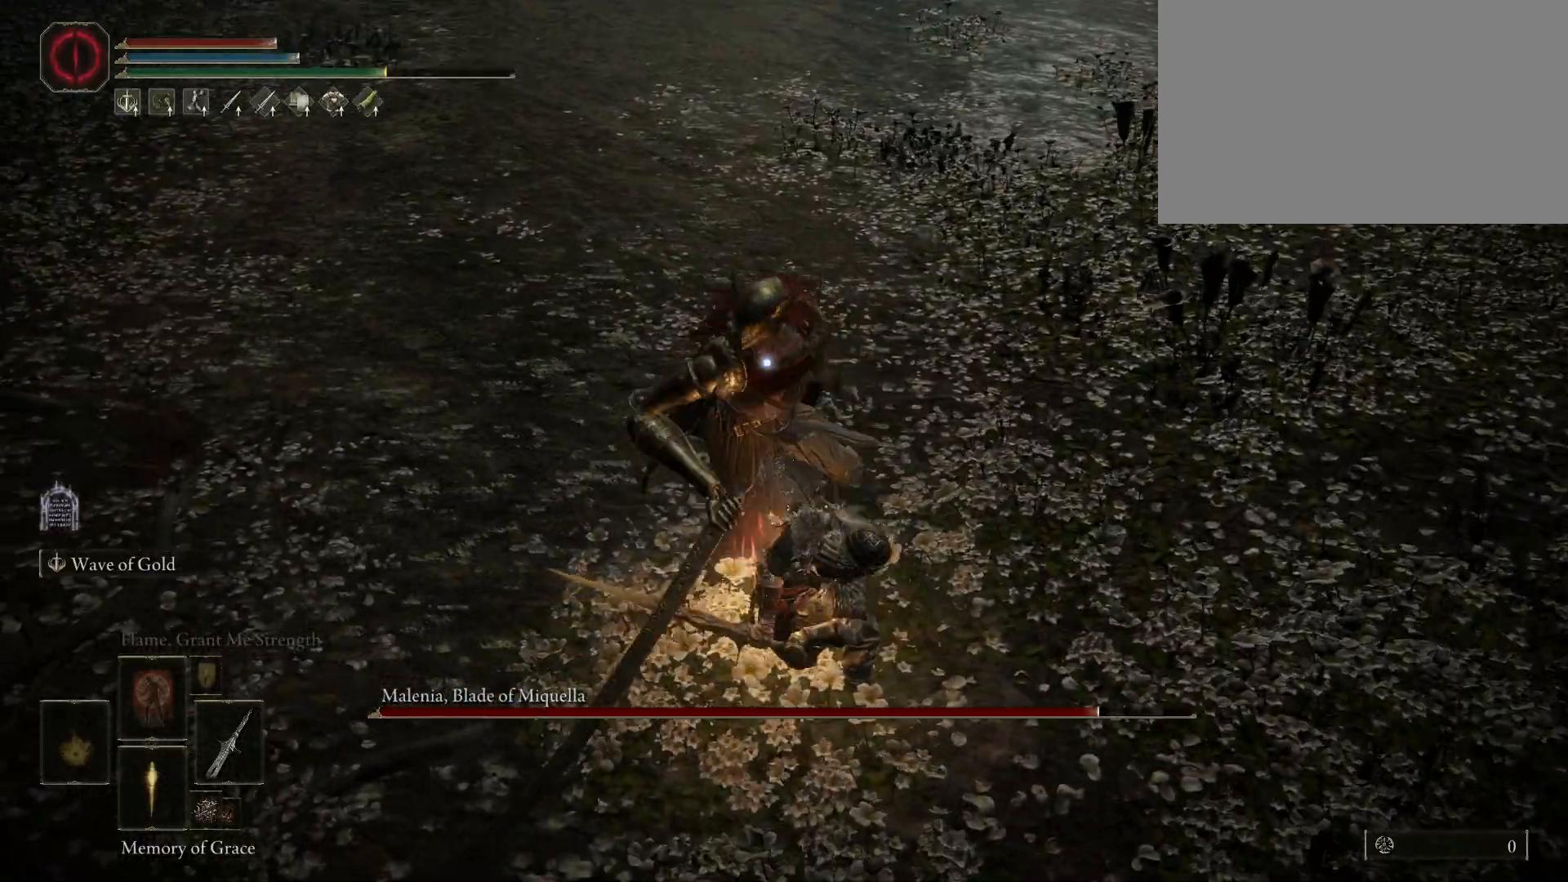
{"keys": ["shift"], "mouse": ["left"], "events": []}
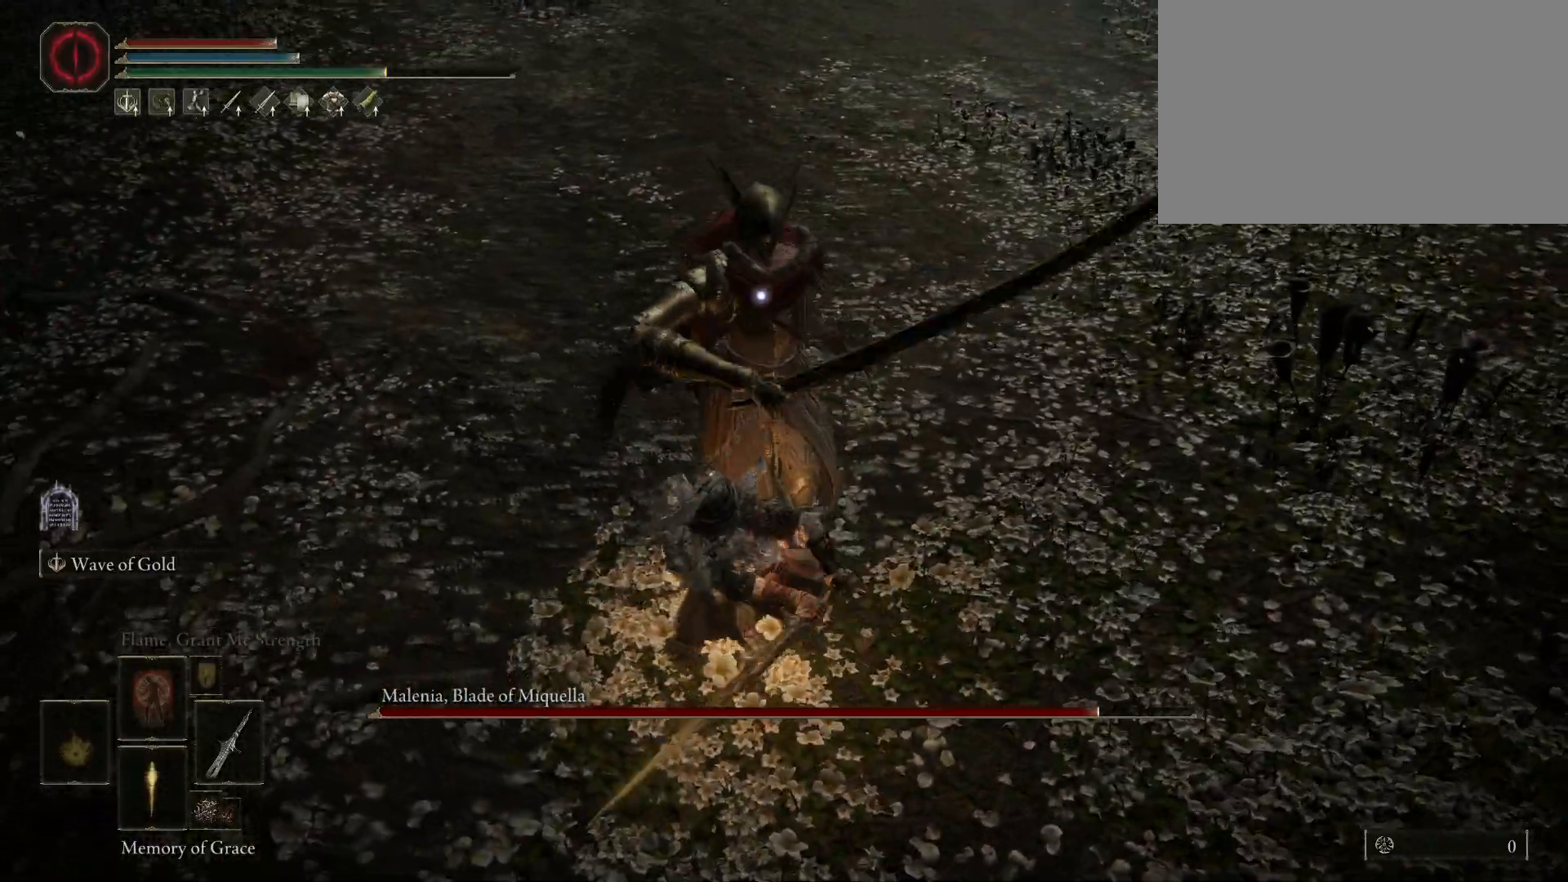
{"keys": [], "mouse": [], "events": [[33, "mouse_left", "up"], [83, "shift", "up"]]}